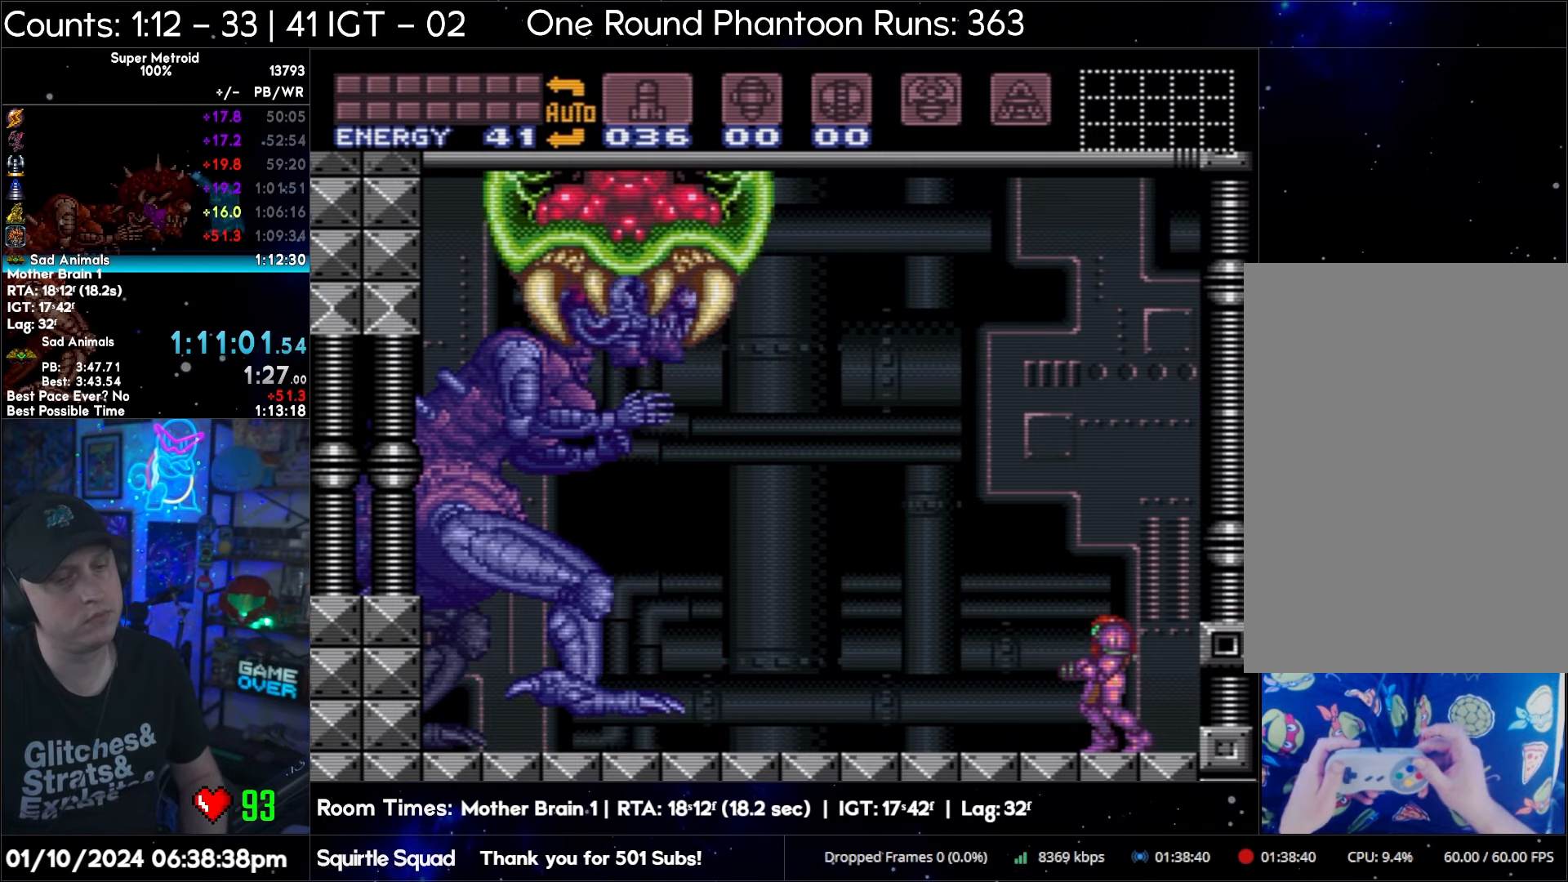
Gameplay with a controller (Nintendo layout); each line is a JSON object with the inputs held at the frame after it. "events" lists button and stick changes between this image and that frame as [ms after this image, input, new state], when the widget could be followed in between. Not read: L3 R3.
{"buttons": [], "events": [[350, "R1", "down"], [467, "R1", "up"]]}
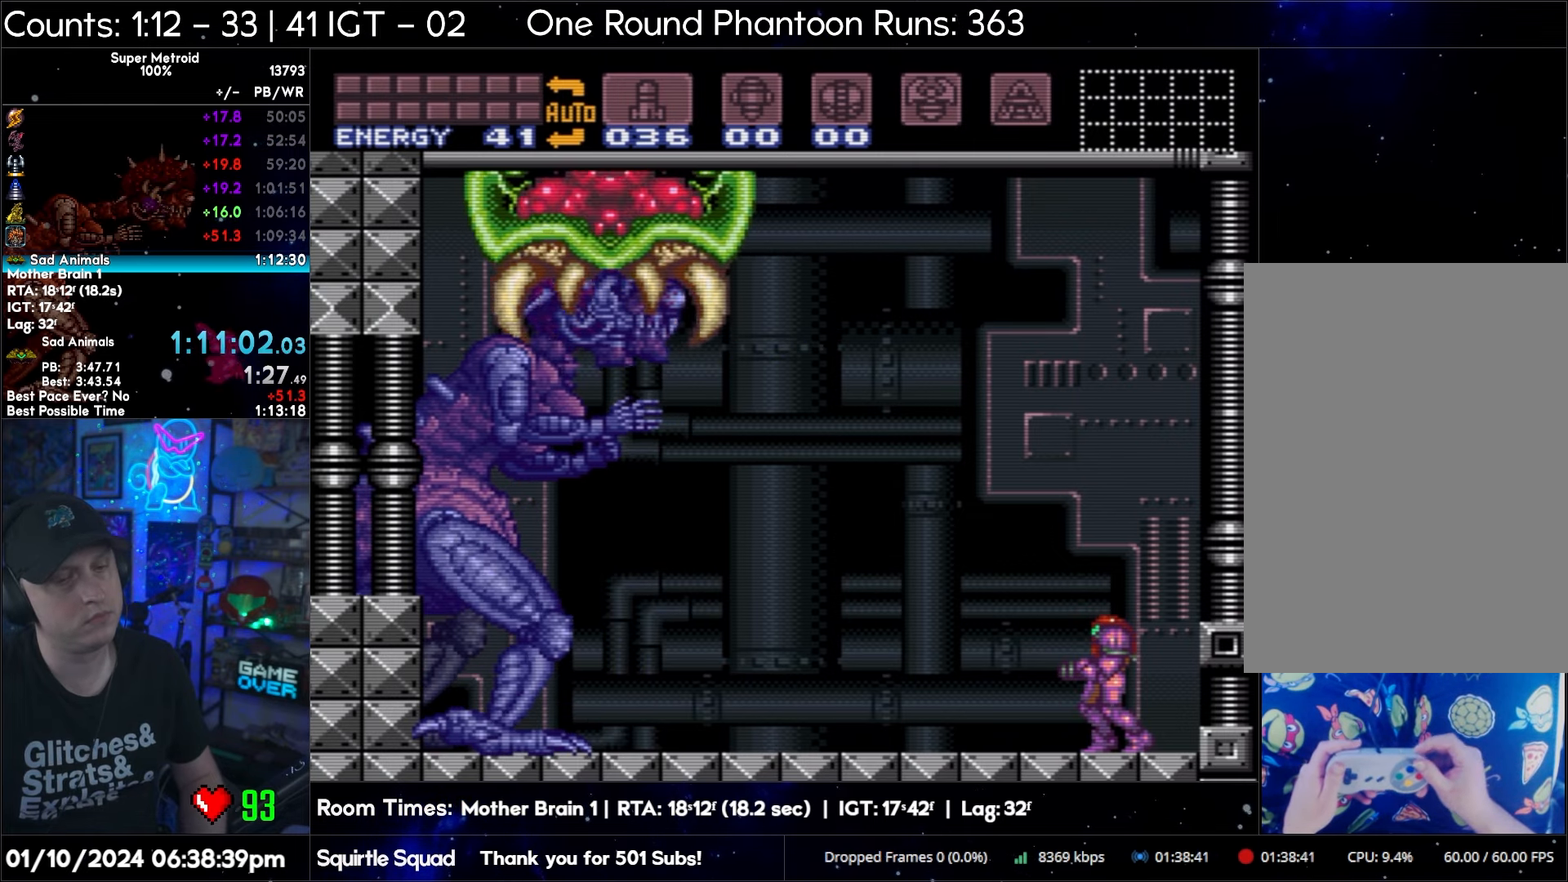
{"buttons": [], "events": []}
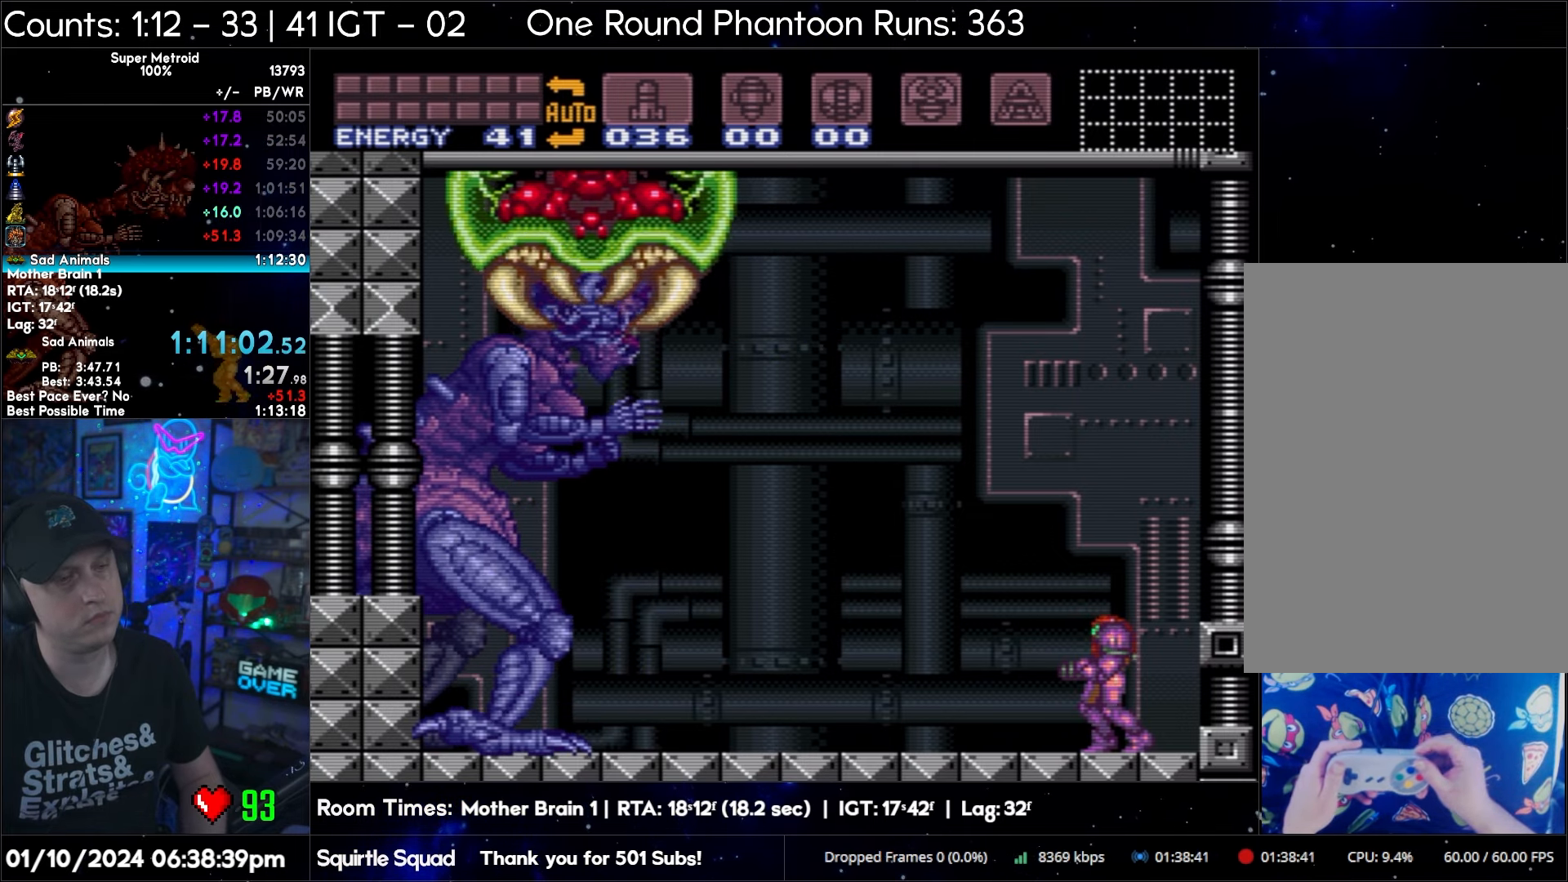
{"buttons": ["R1", "DPAD_LEFT"], "events": [[17, "R1", "down"], [83, "R1", "up"], [317, "R1", "down"], [483, "DPAD_LEFT", "down"]]}
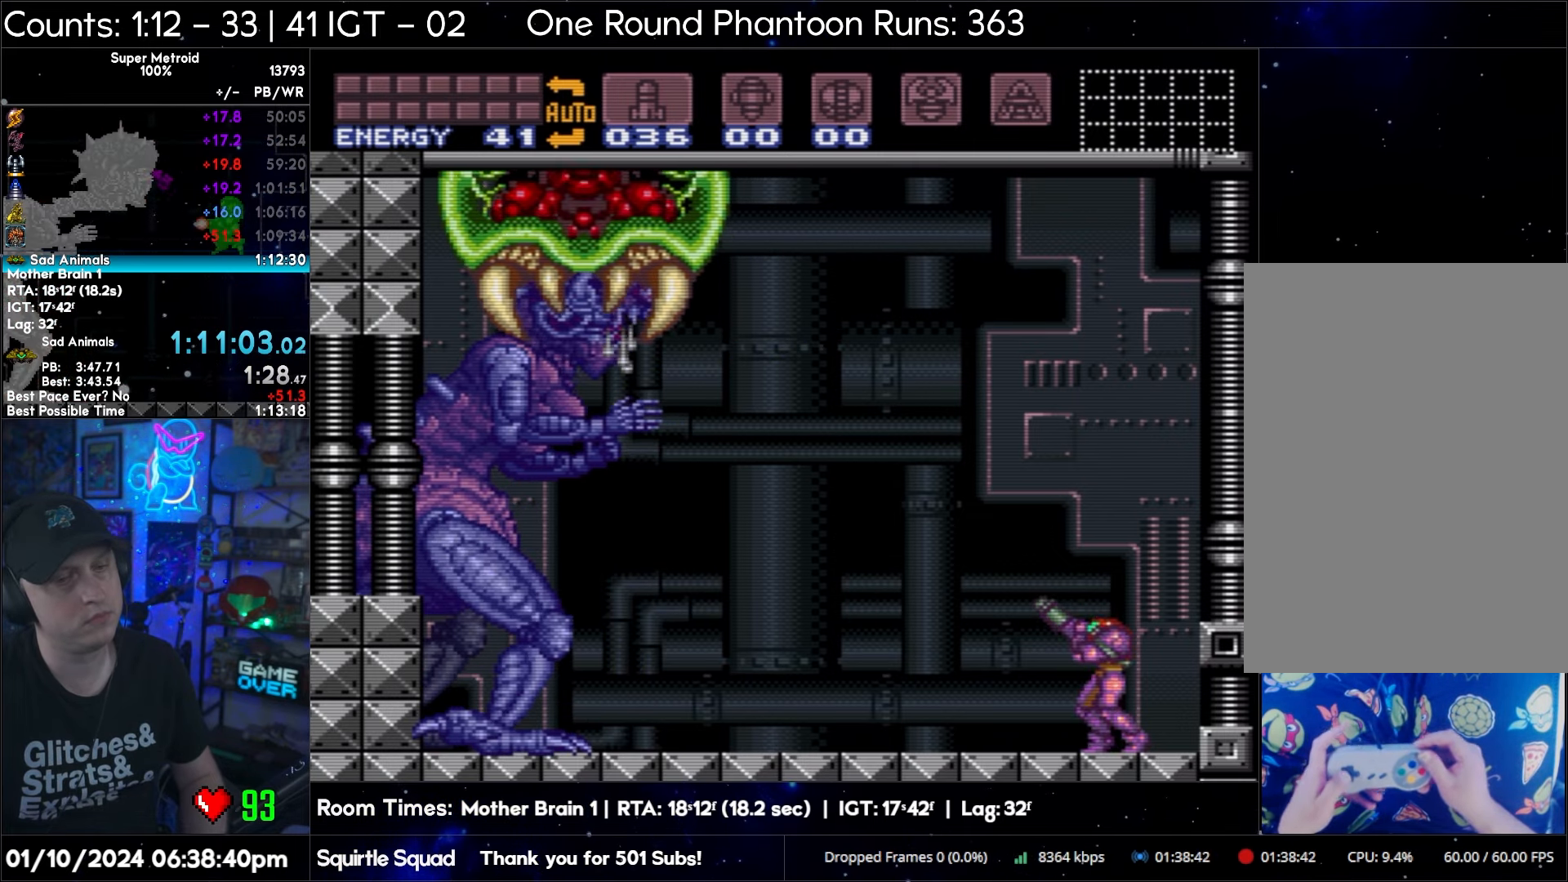
{"buttons": ["Y", "R1", "DPAD_LEFT"], "events": [[467, "Y", "down"]]}
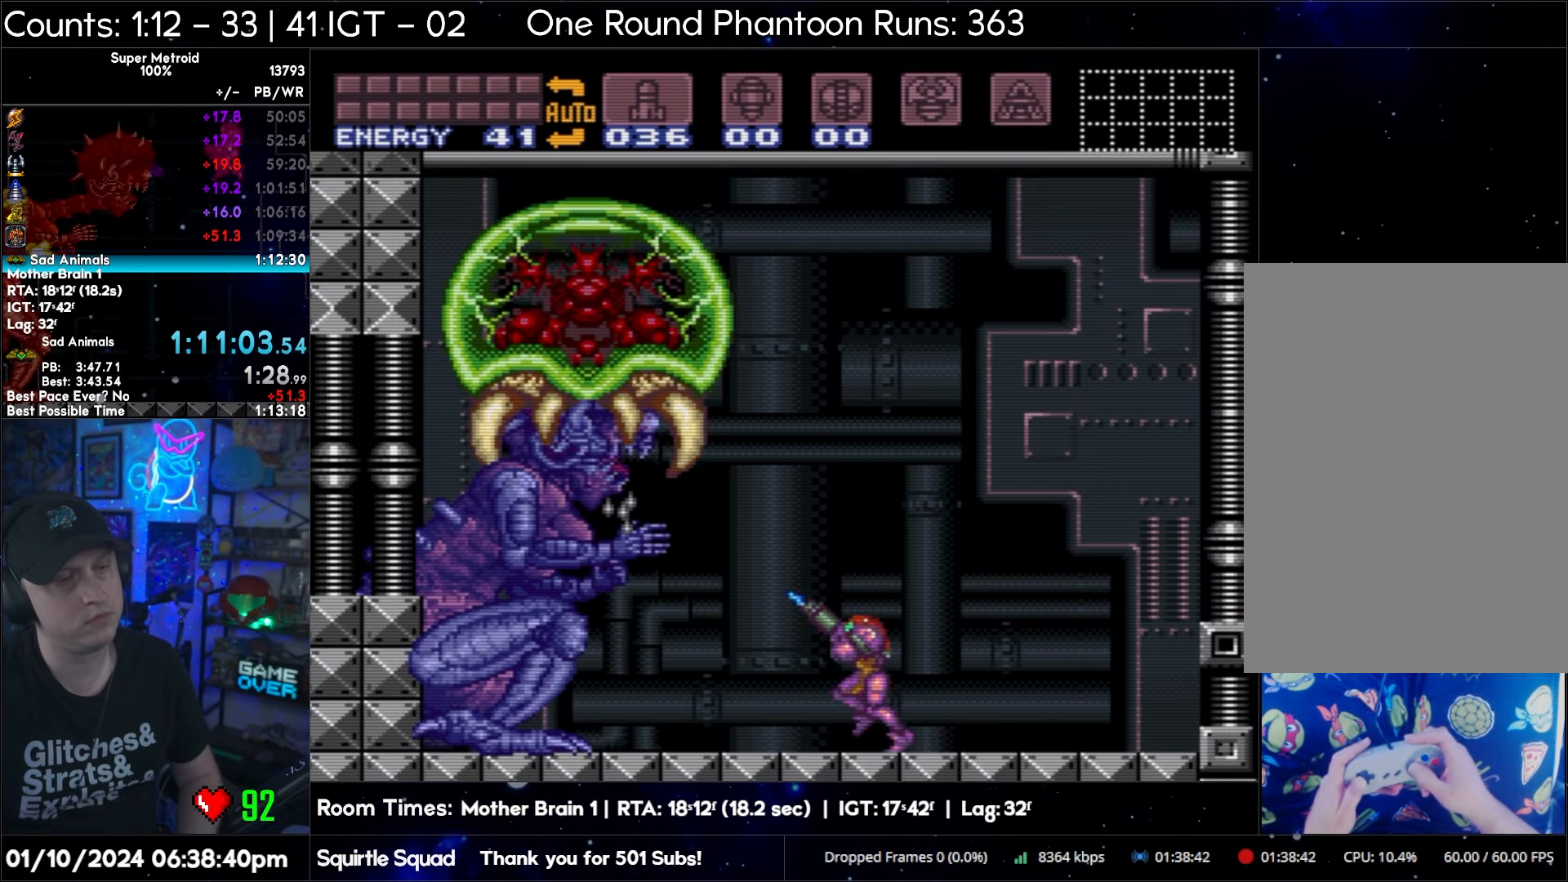
{"buttons": ["B", "Y", "R1"], "events": [[133, "DPAD_LEFT", "up"], [300, "B", "down"]]}
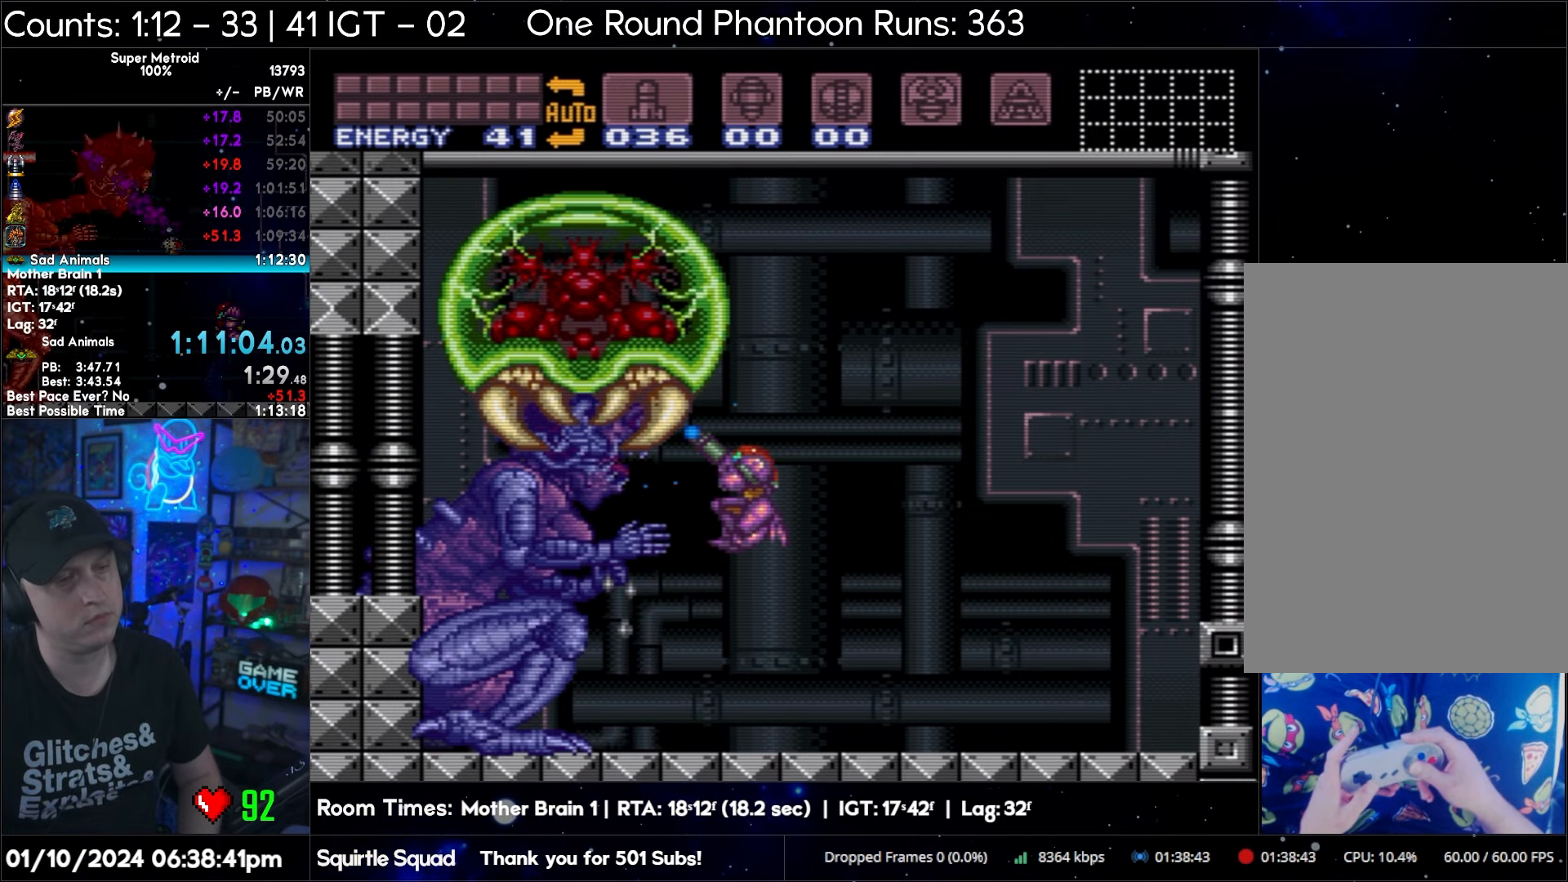
{"buttons": ["Y", "R1", "DPAD_LEFT"], "events": [[167, "B", "up"], [433, "DPAD_LEFT", "down"]]}
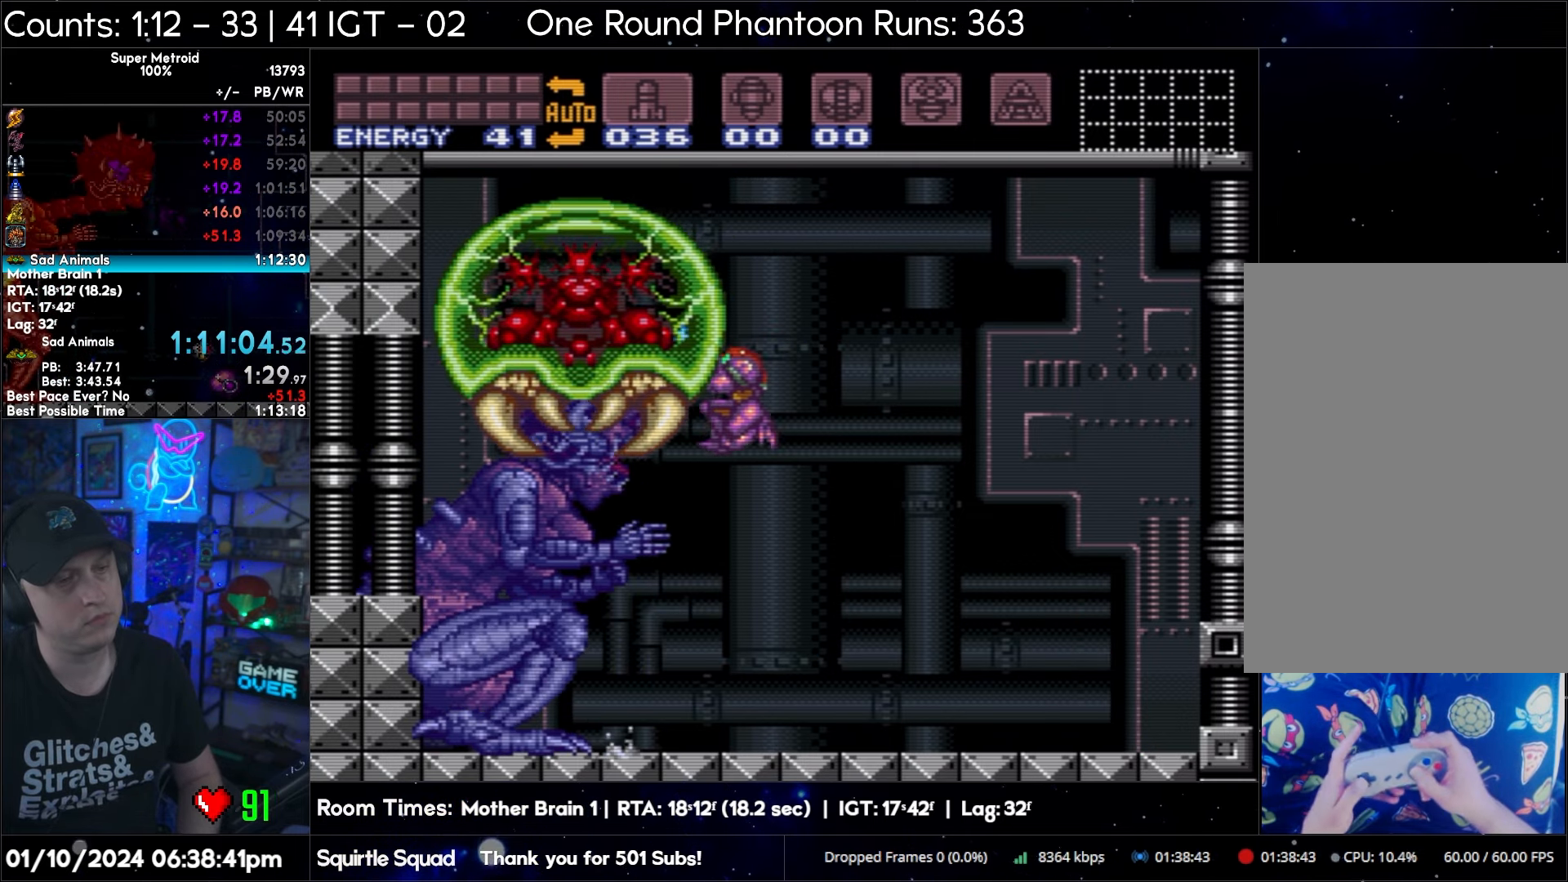
{"buttons": ["B", "Y", "R1"], "events": [[33, "DPAD_LEFT", "up"], [450, "B", "down"]]}
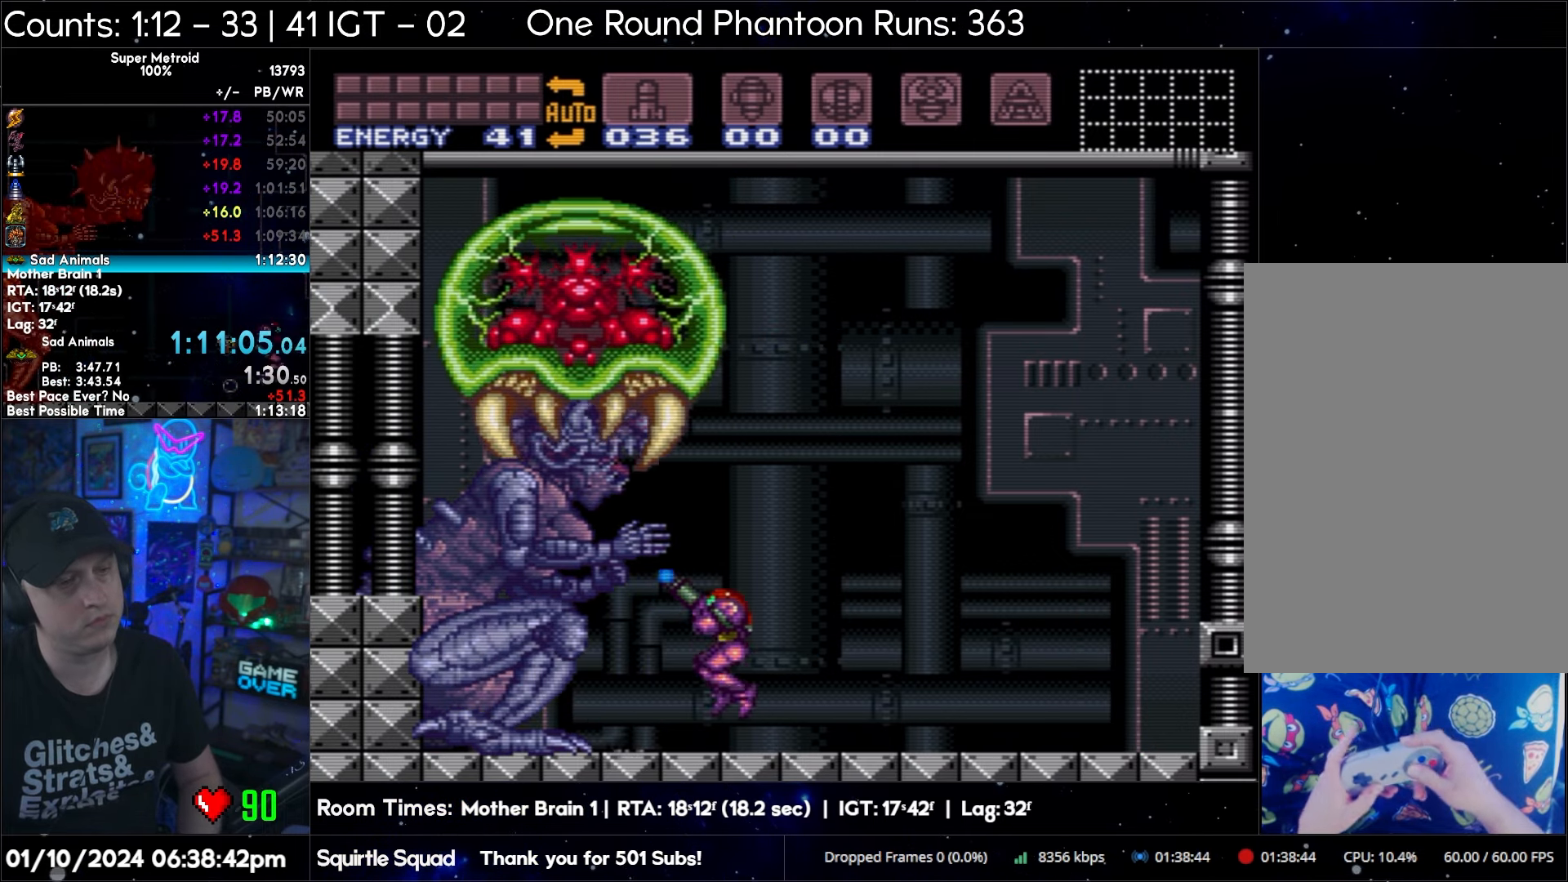
{"buttons": ["Y", "R1"], "events": [[33, "B", "up"], [417, "B", "down"], [500, "B", "up"]]}
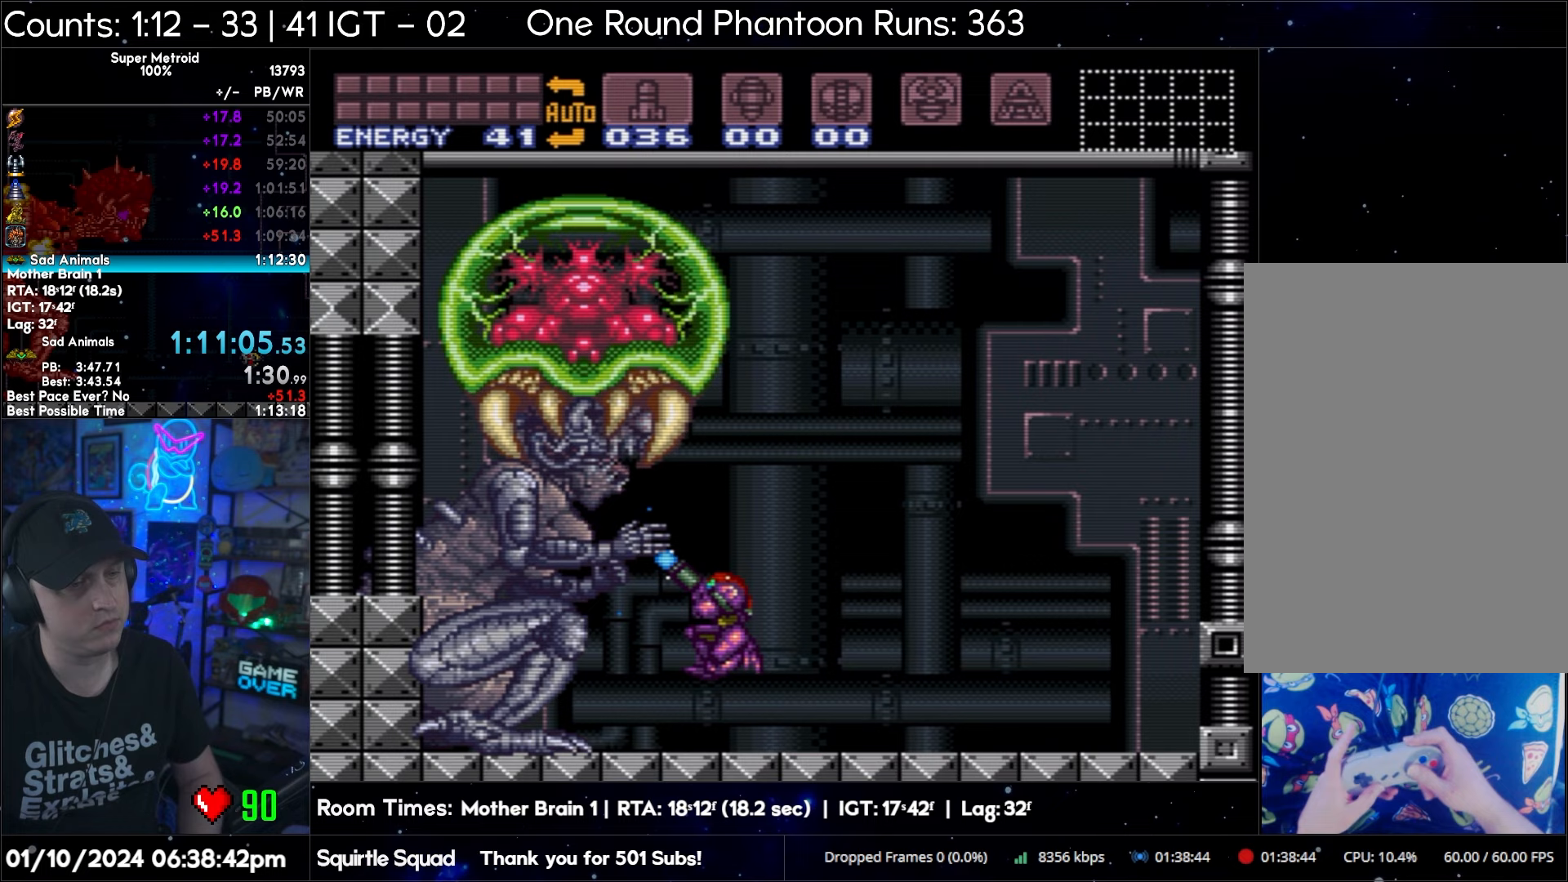
{"buttons": ["Y", "R1"], "events": [[350, "B", "down"], [433, "B", "up"]]}
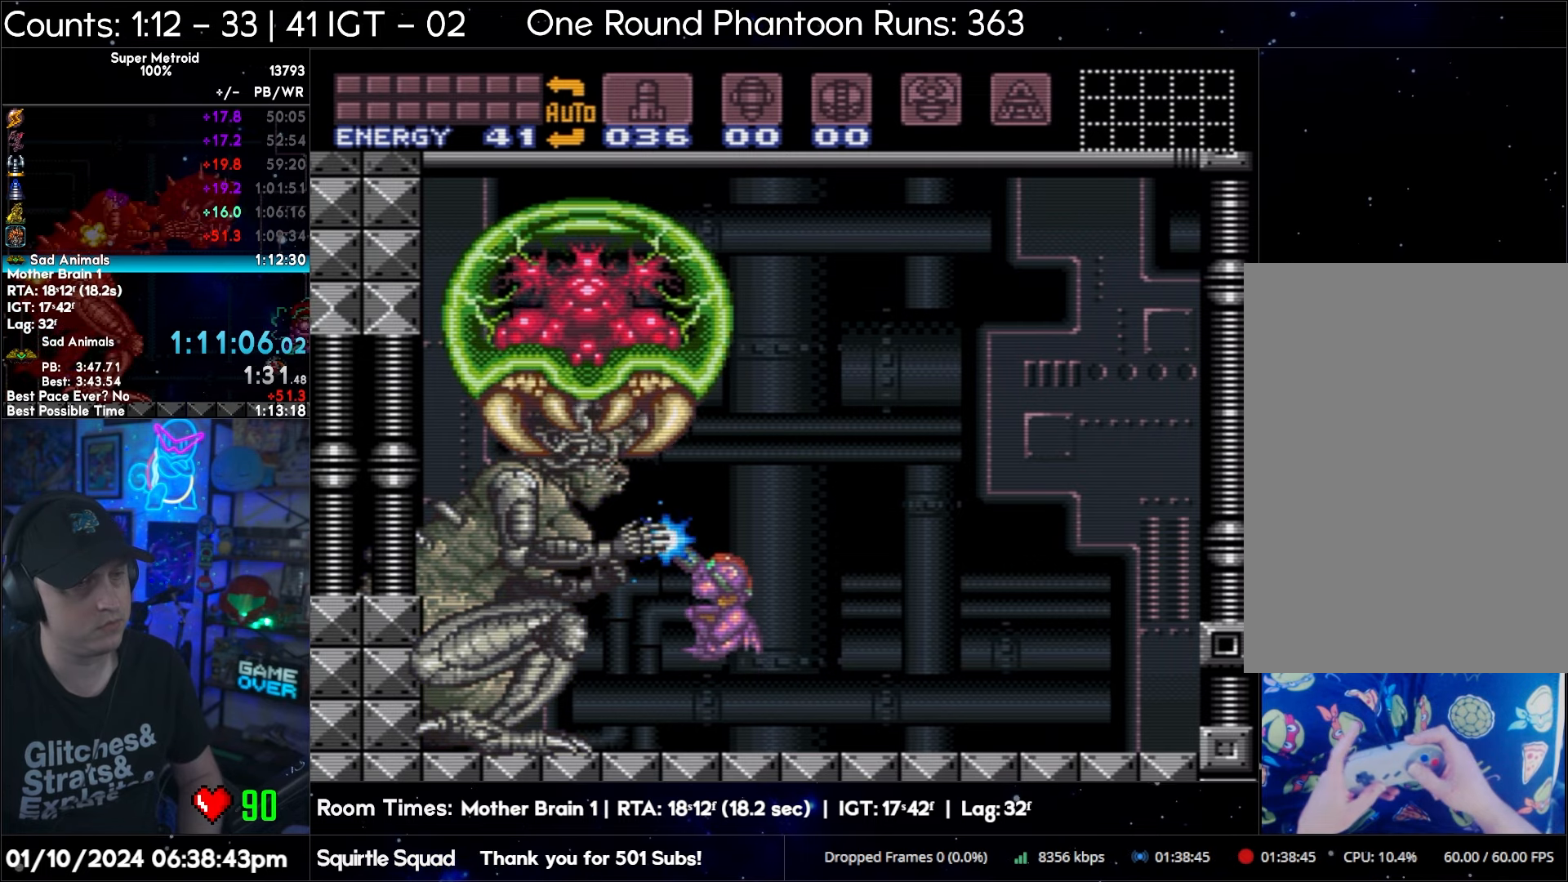
{"buttons": ["Y", "R1"], "events": [[300, "B", "down"], [383, "B", "up"]]}
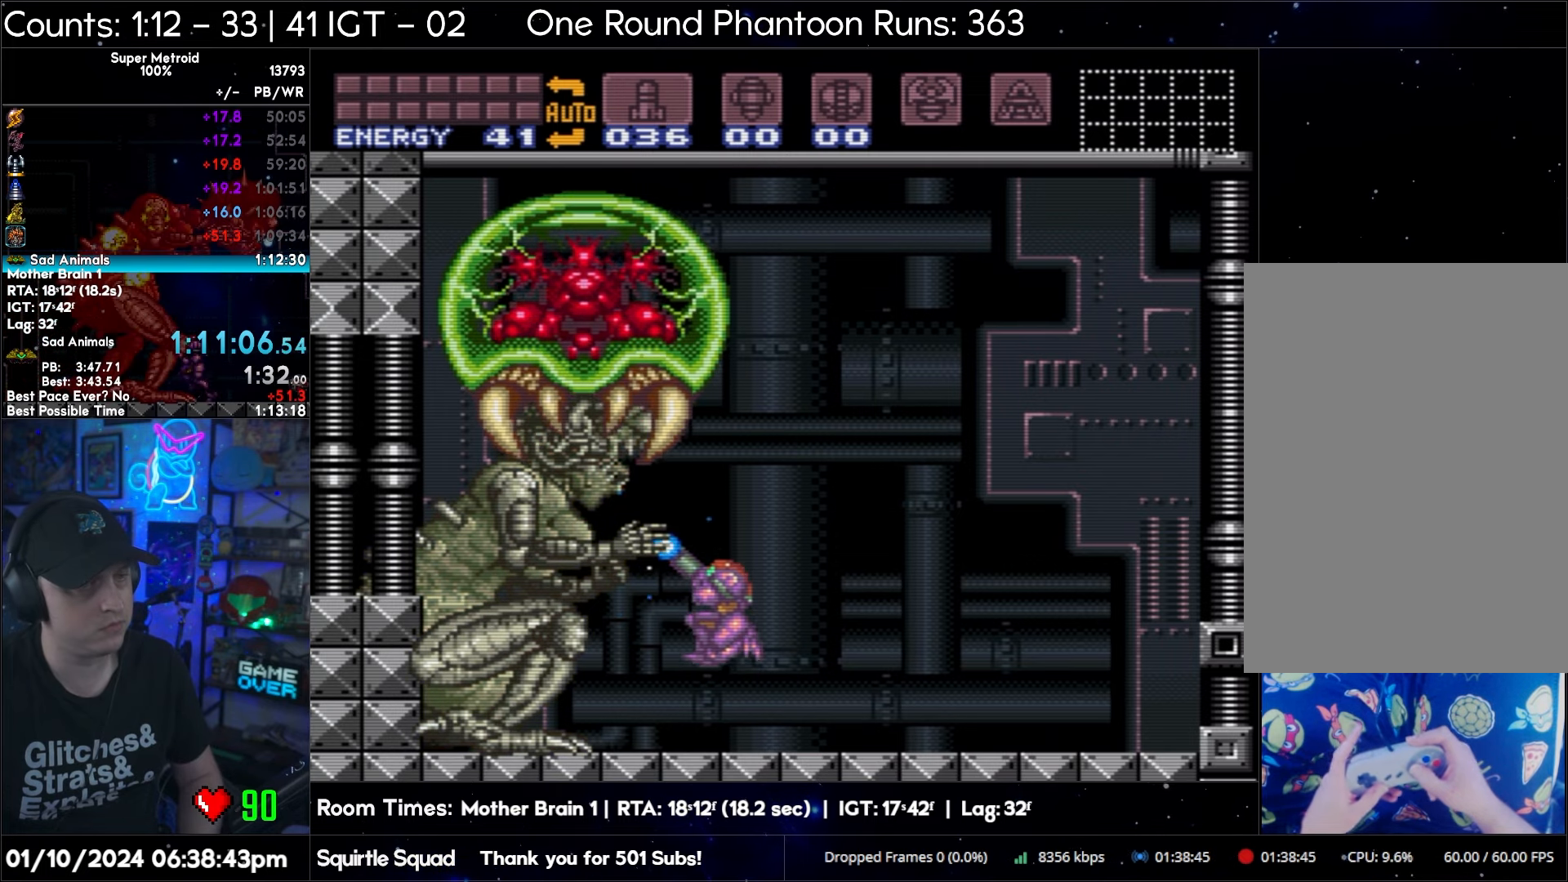
{"buttons": ["Y", "R1"], "events": [[267, "B", "down"], [450, "B", "up"]]}
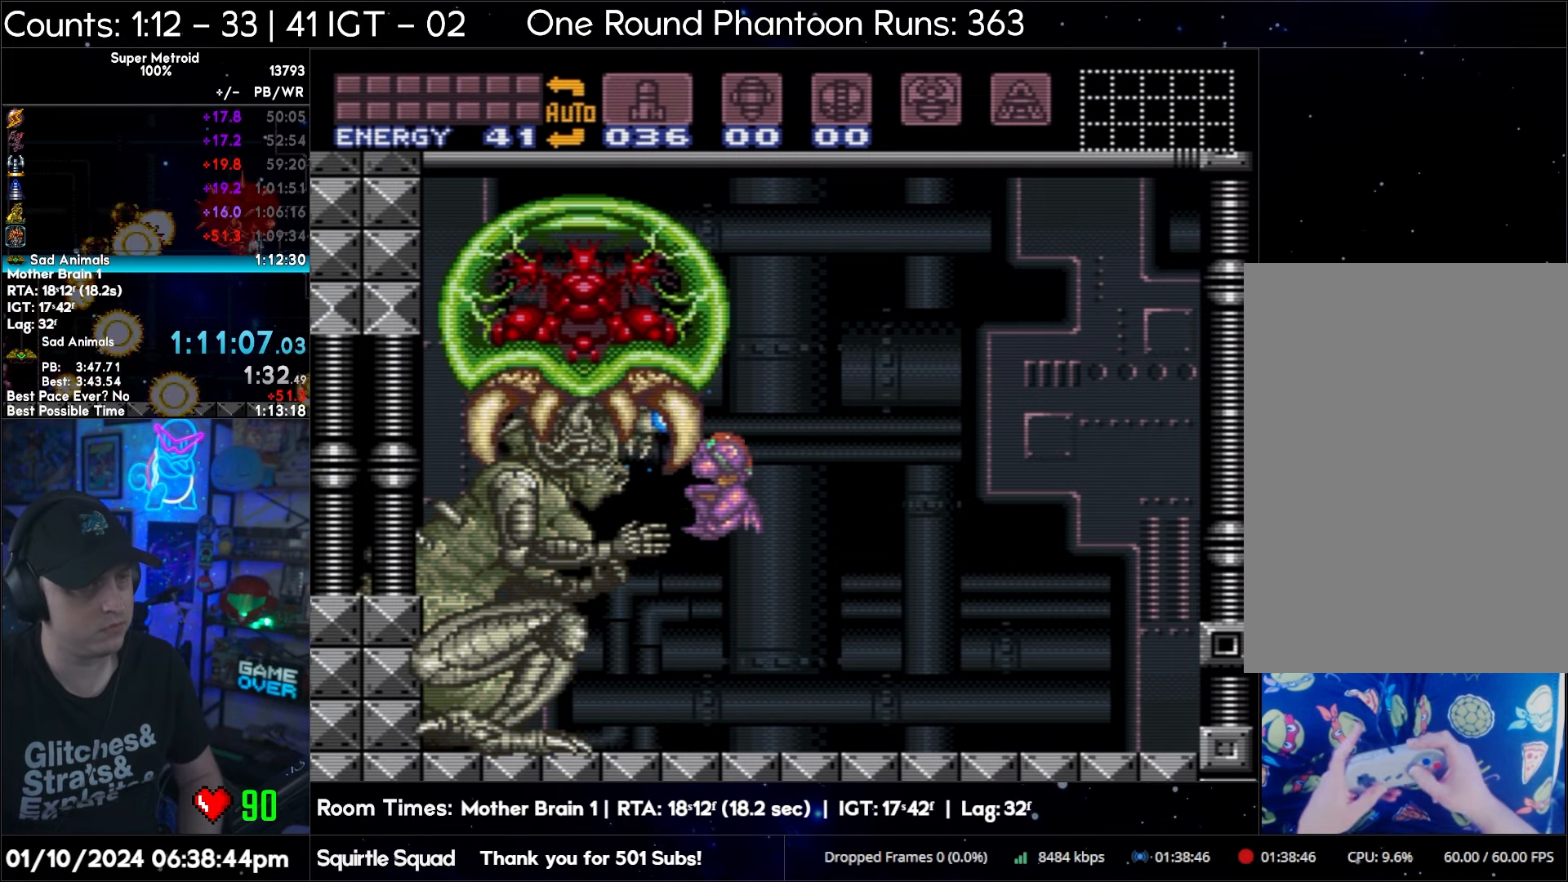
{"buttons": ["Y", "R1"], "events": [[117, "Y", "up"], [183, "Y", "down"]]}
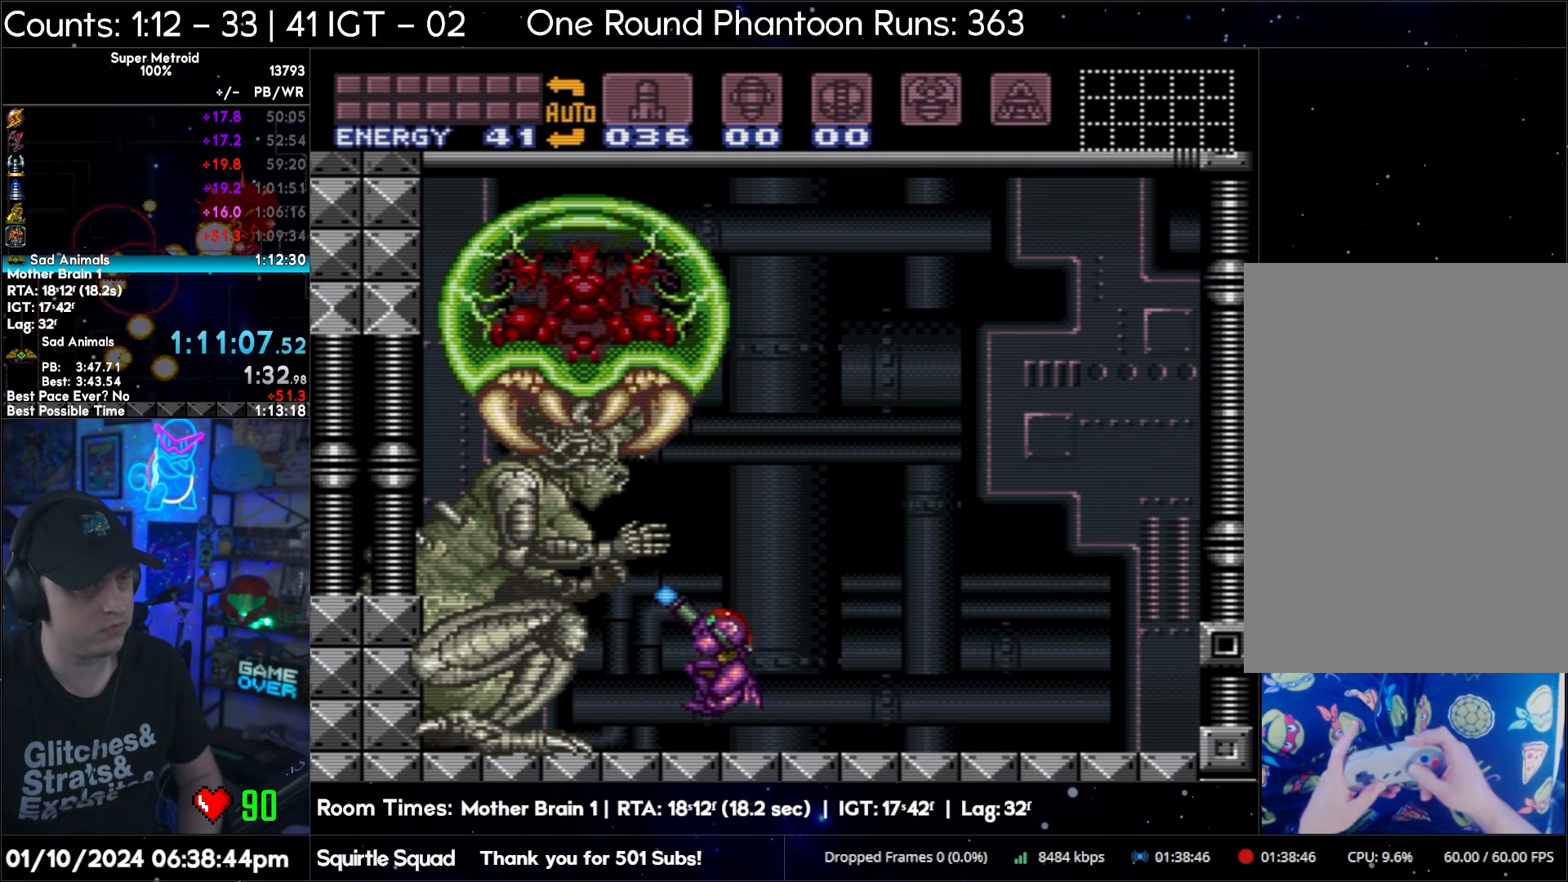
{"buttons": ["Y", "R1"], "events": [[67, "B", "down"], [367, "B", "up"]]}
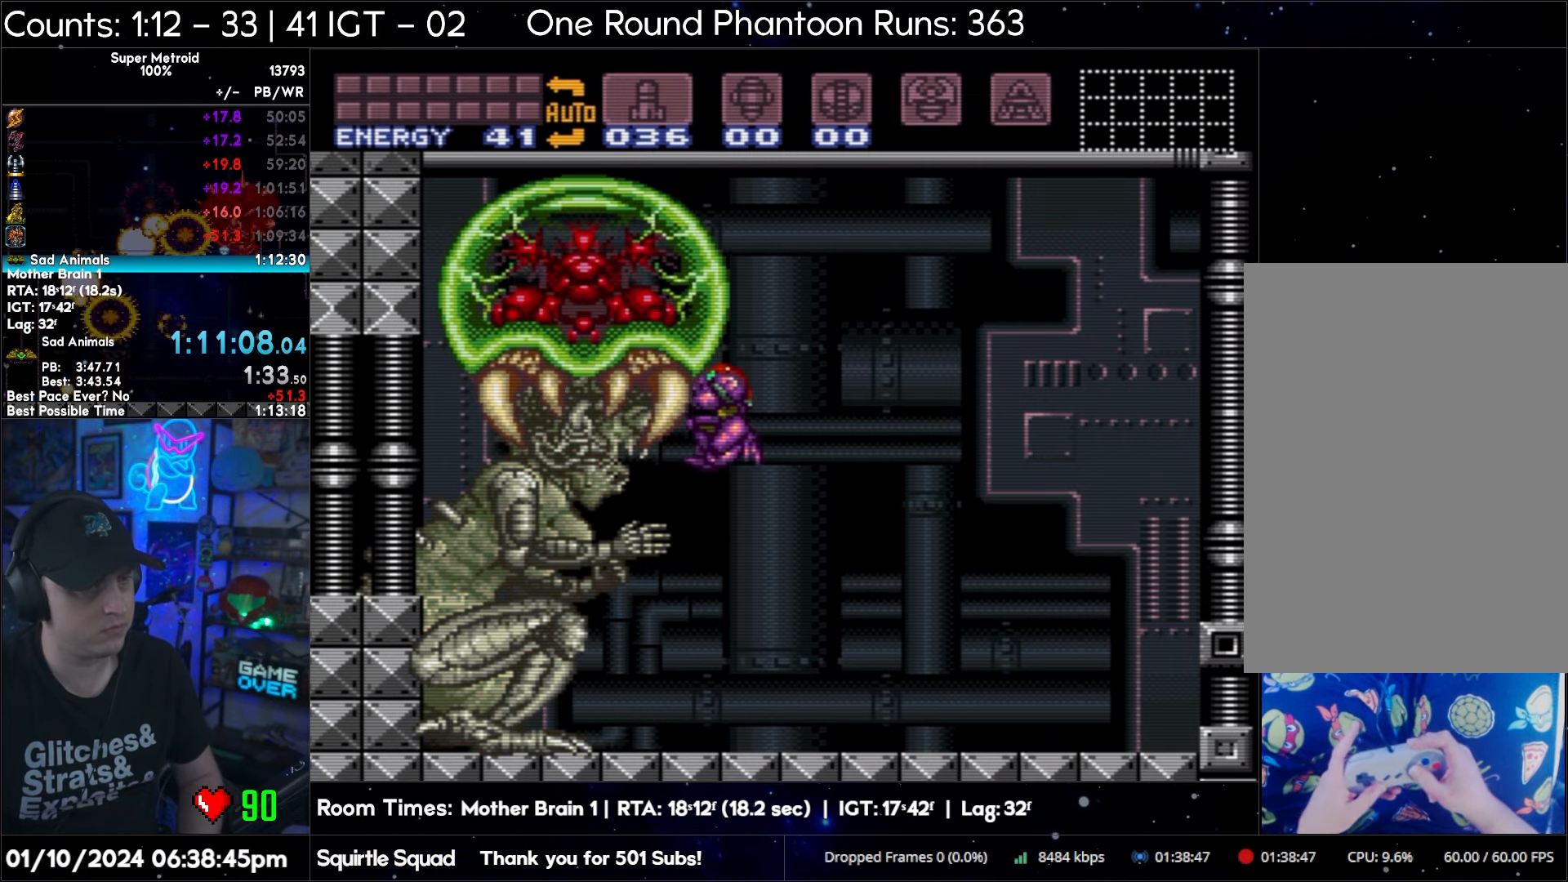
{"buttons": ["Y", "R1"], "events": [[233, "Y", "up"], [267, "Y", "down"]]}
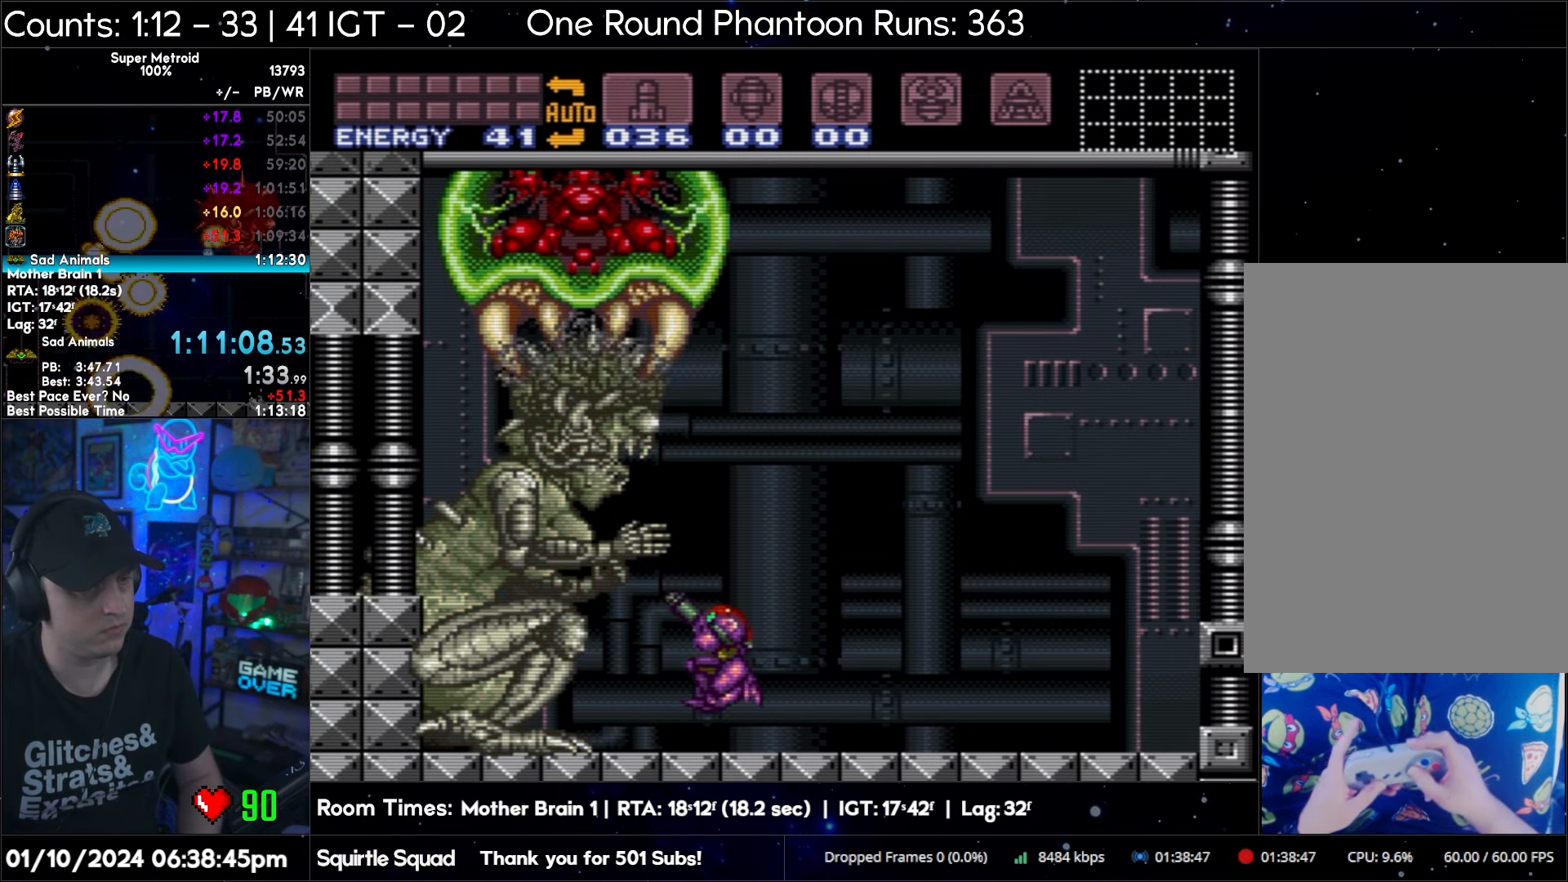
{"buttons": ["Y", "R1"], "events": [[50, "B", "down"], [150, "B", "up"]]}
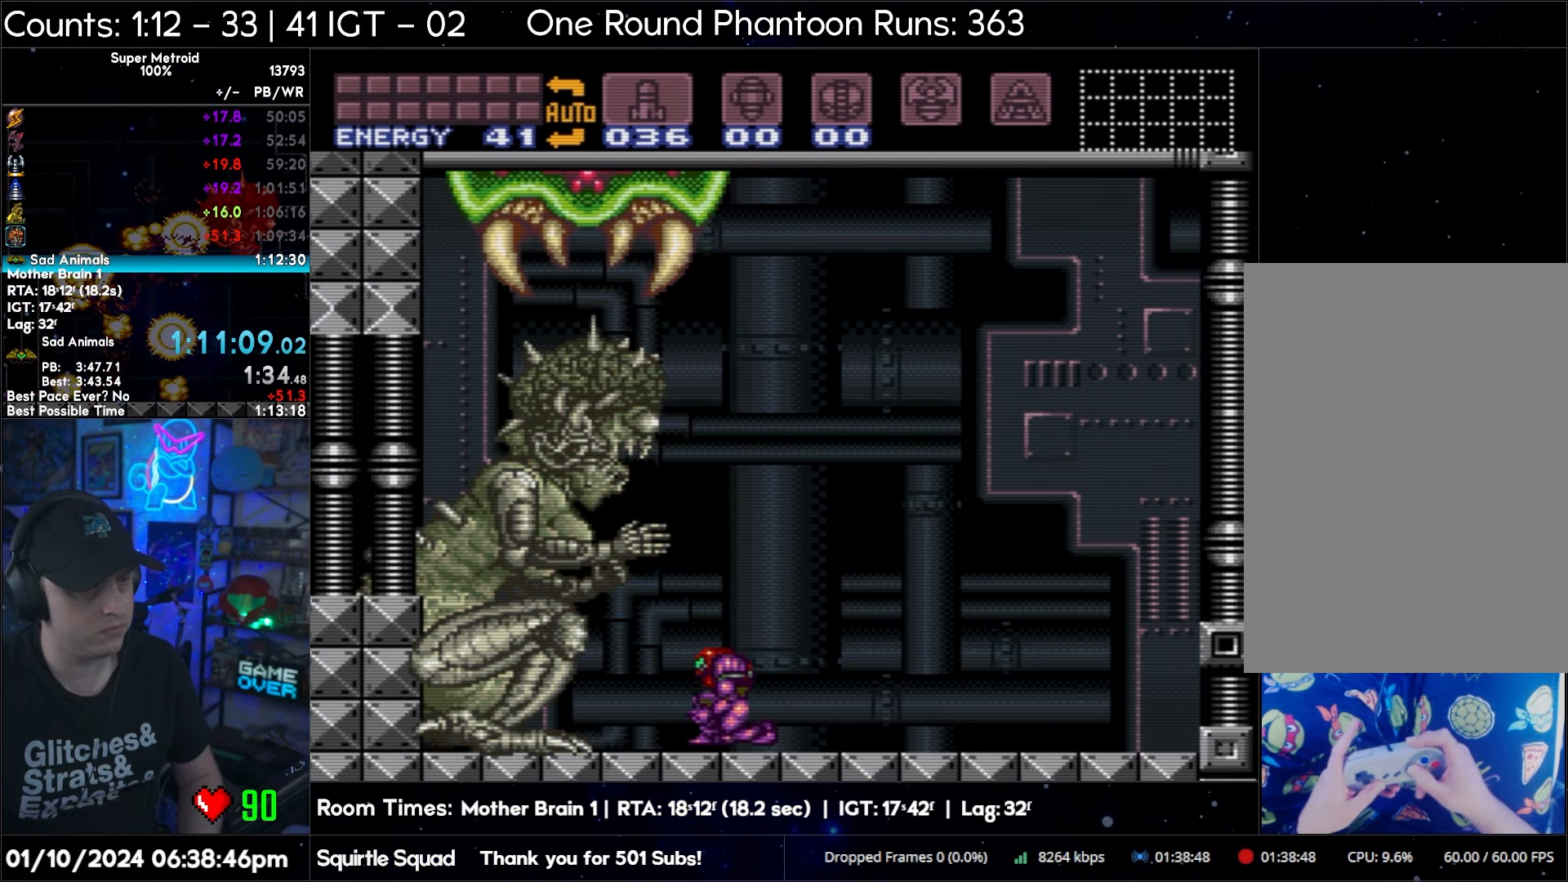
{"buttons": ["Y", "R1"], "events": [[150, "B", "down"], [333, "B", "up"], [383, "Y", "up"], [433, "Y", "down"]]}
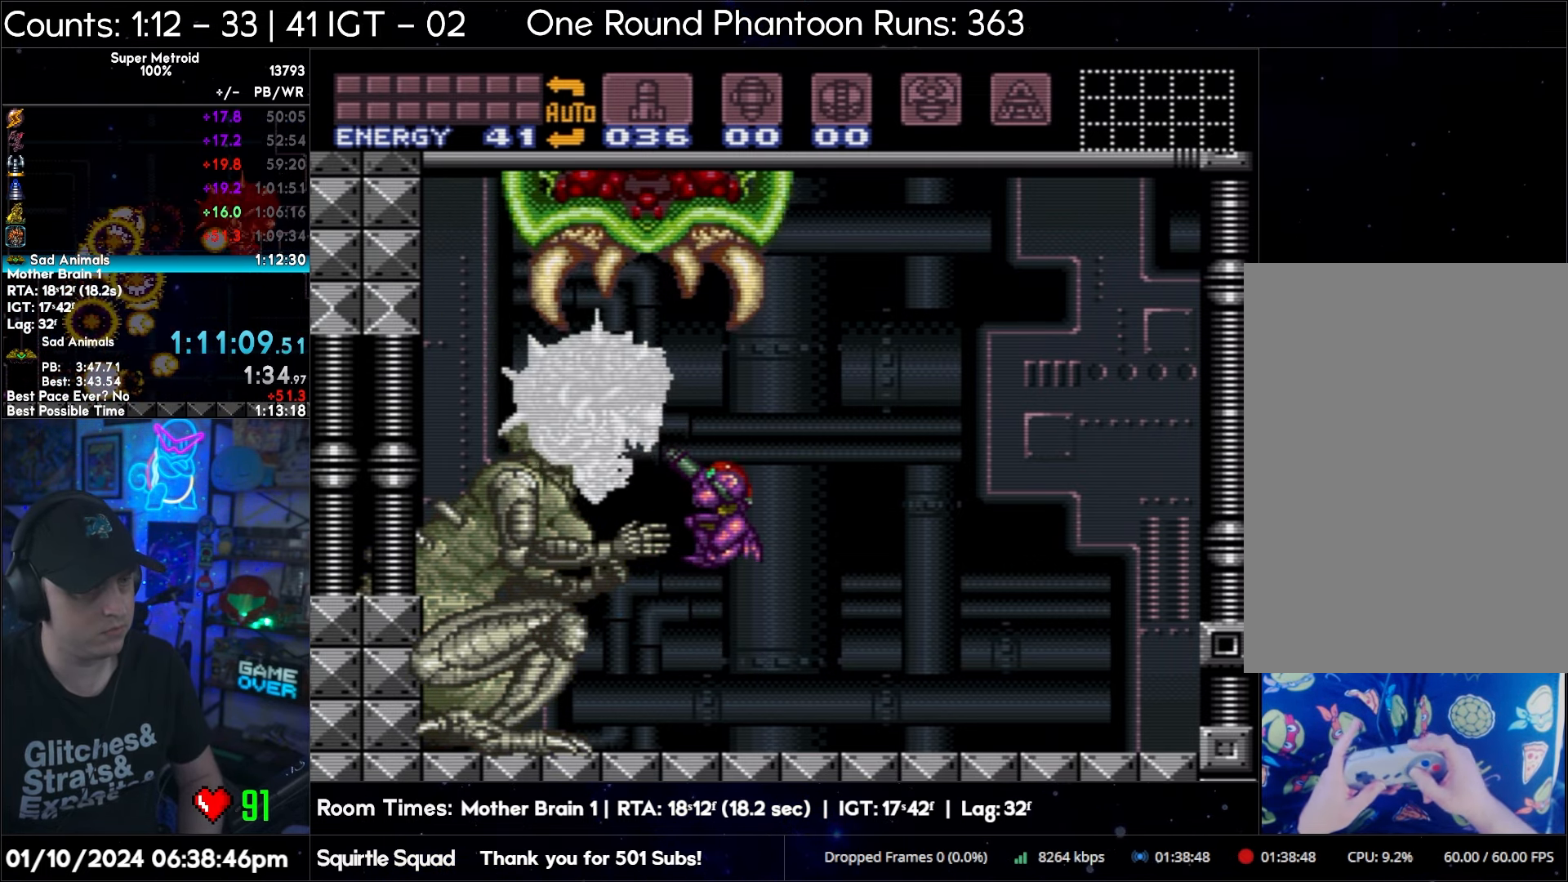
{"buttons": ["B", "Y", "R1"], "events": [[417, "B", "down"]]}
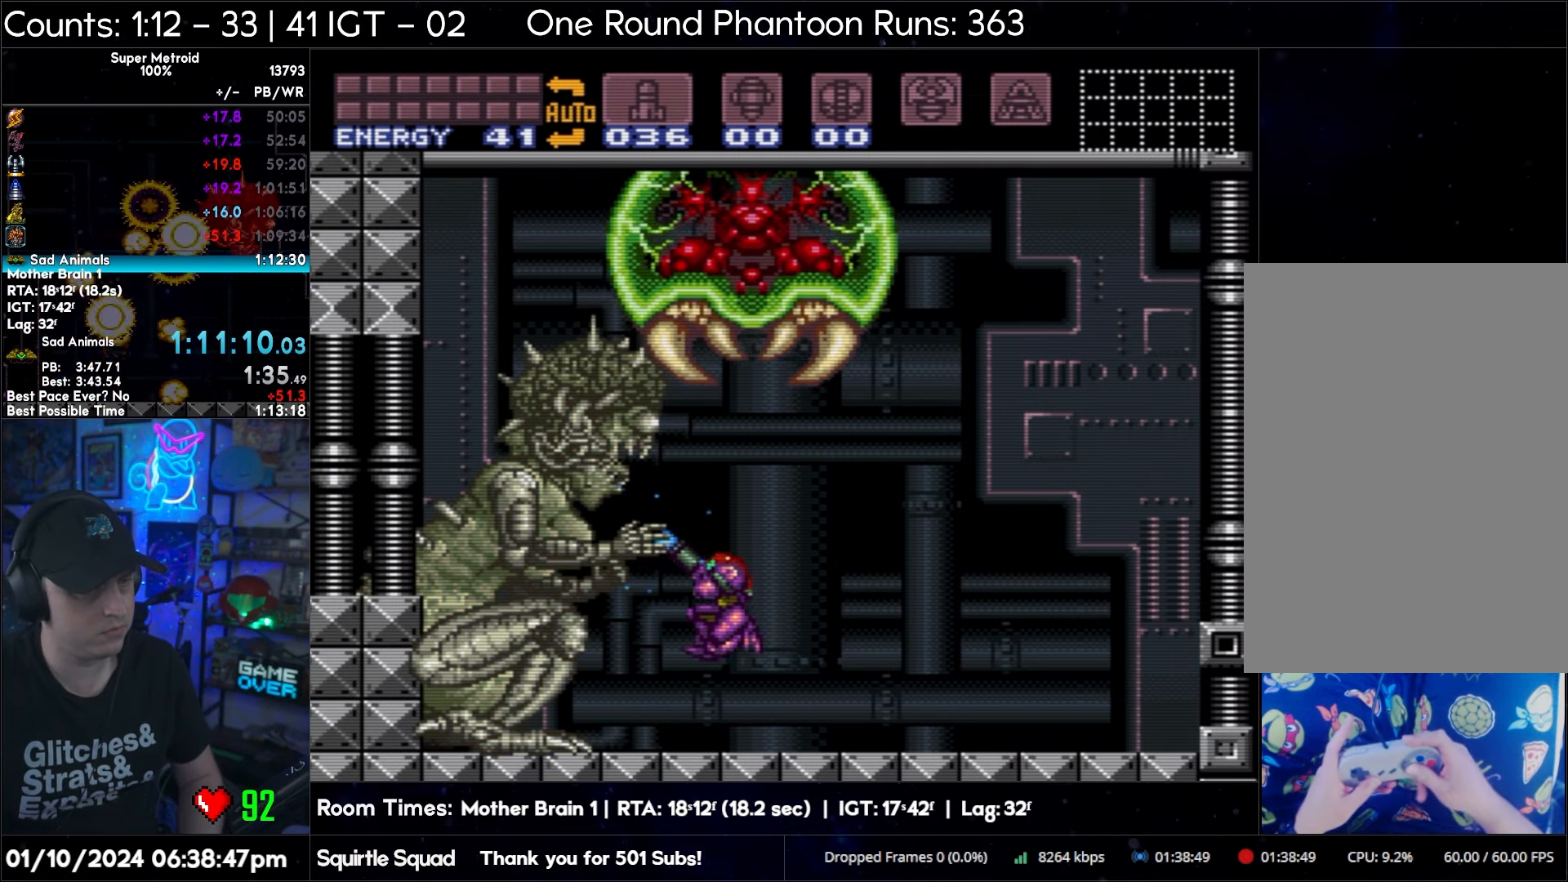
{"buttons": ["R1"], "events": [[150, "B", "up"], [483, "Y", "up"]]}
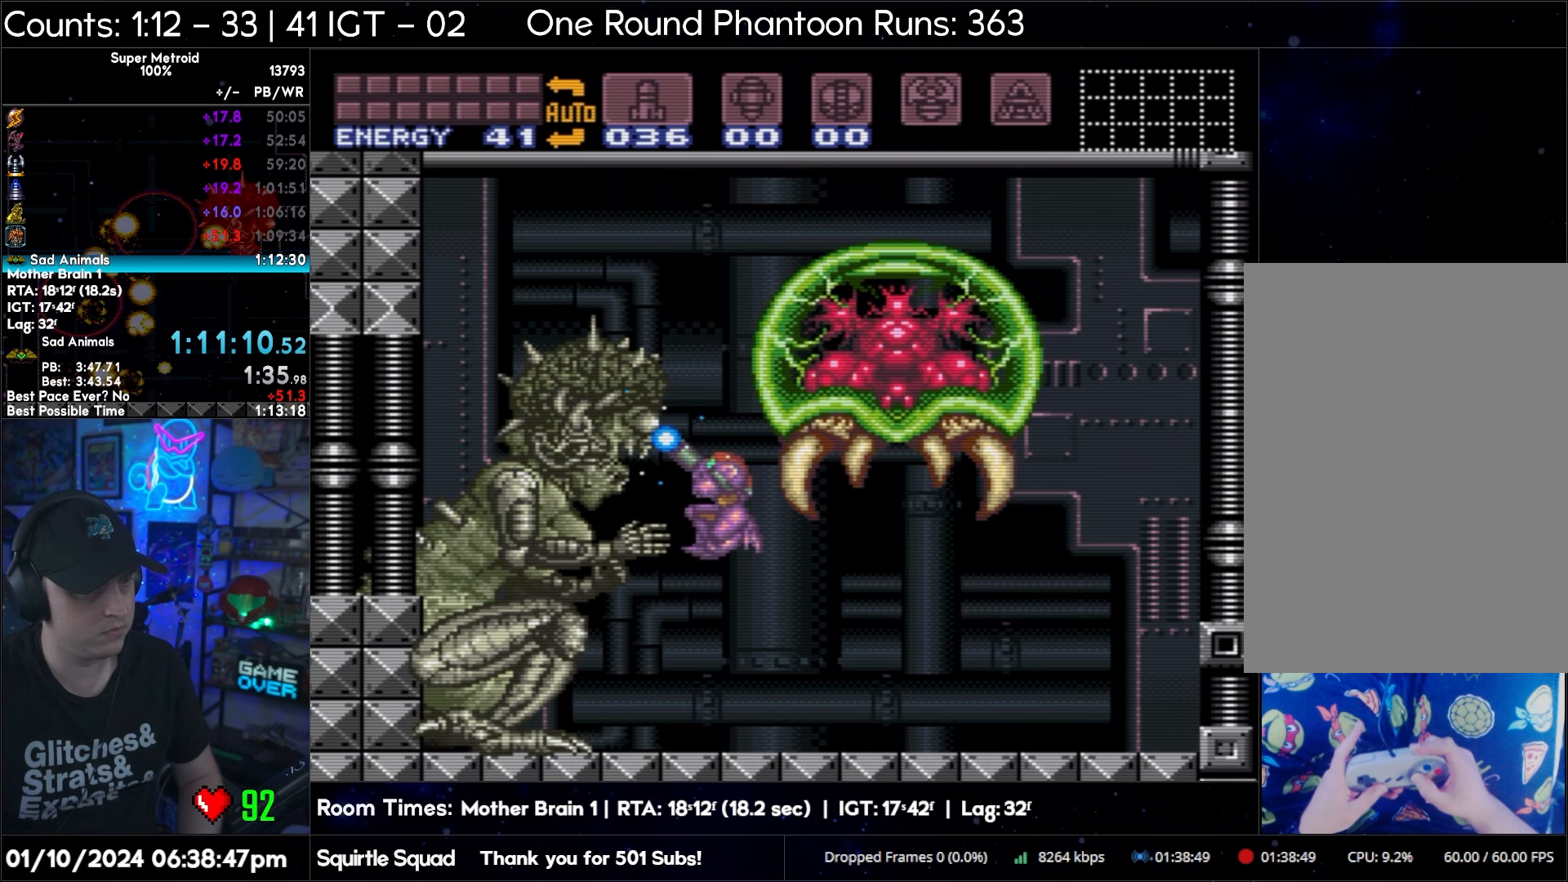
{"buttons": ["B", "Y", "R1"], "events": [[17, "Y", "down"], [300, "B", "down"]]}
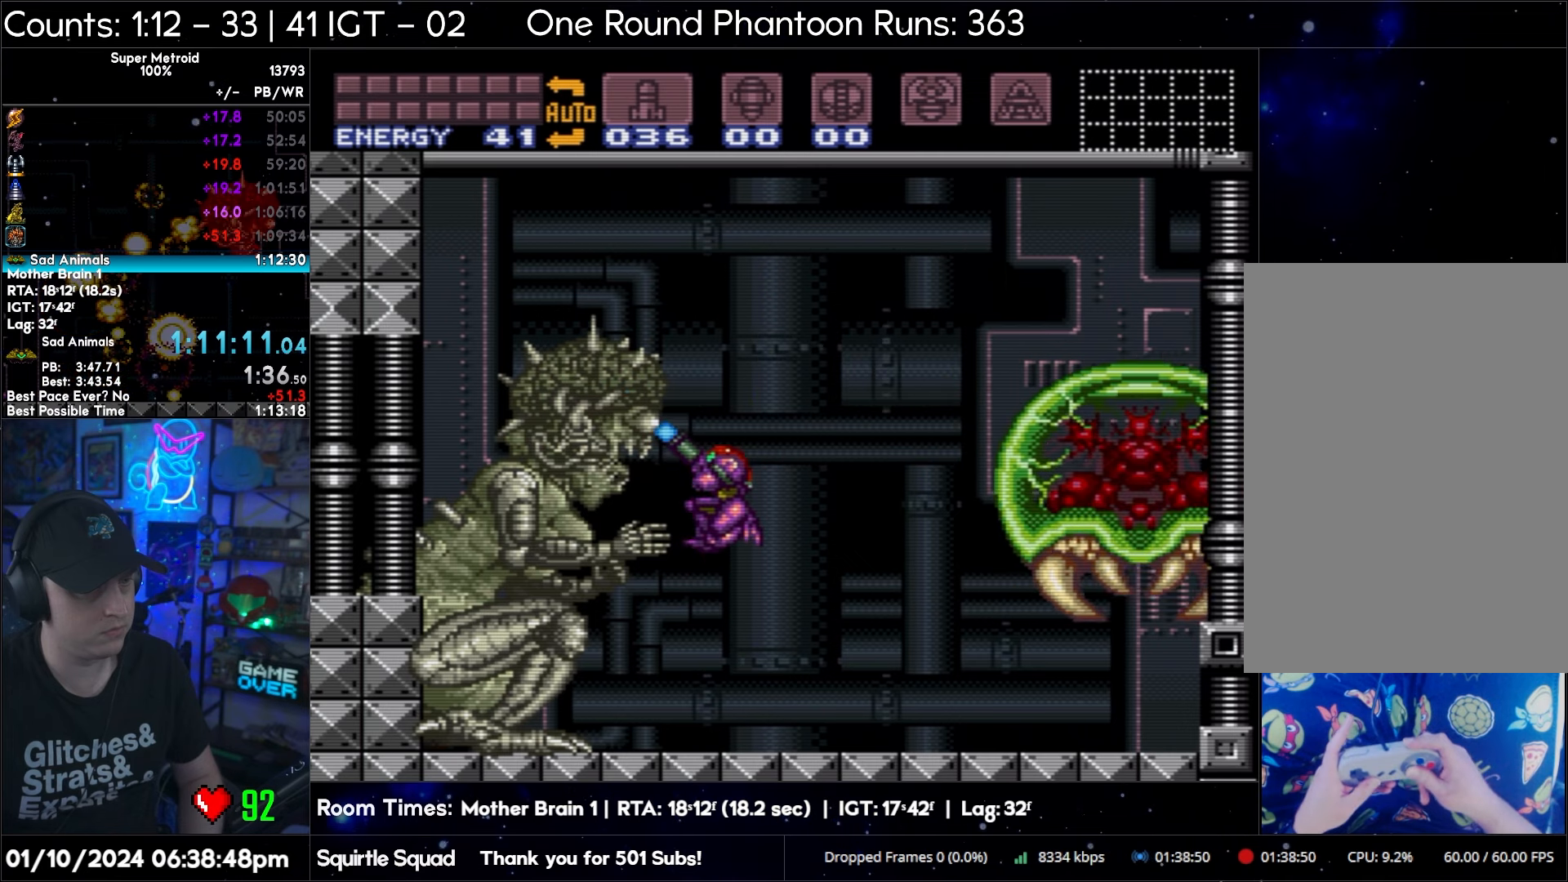
{"buttons": ["Y", "R1"], "events": [[150, "B", "up"]]}
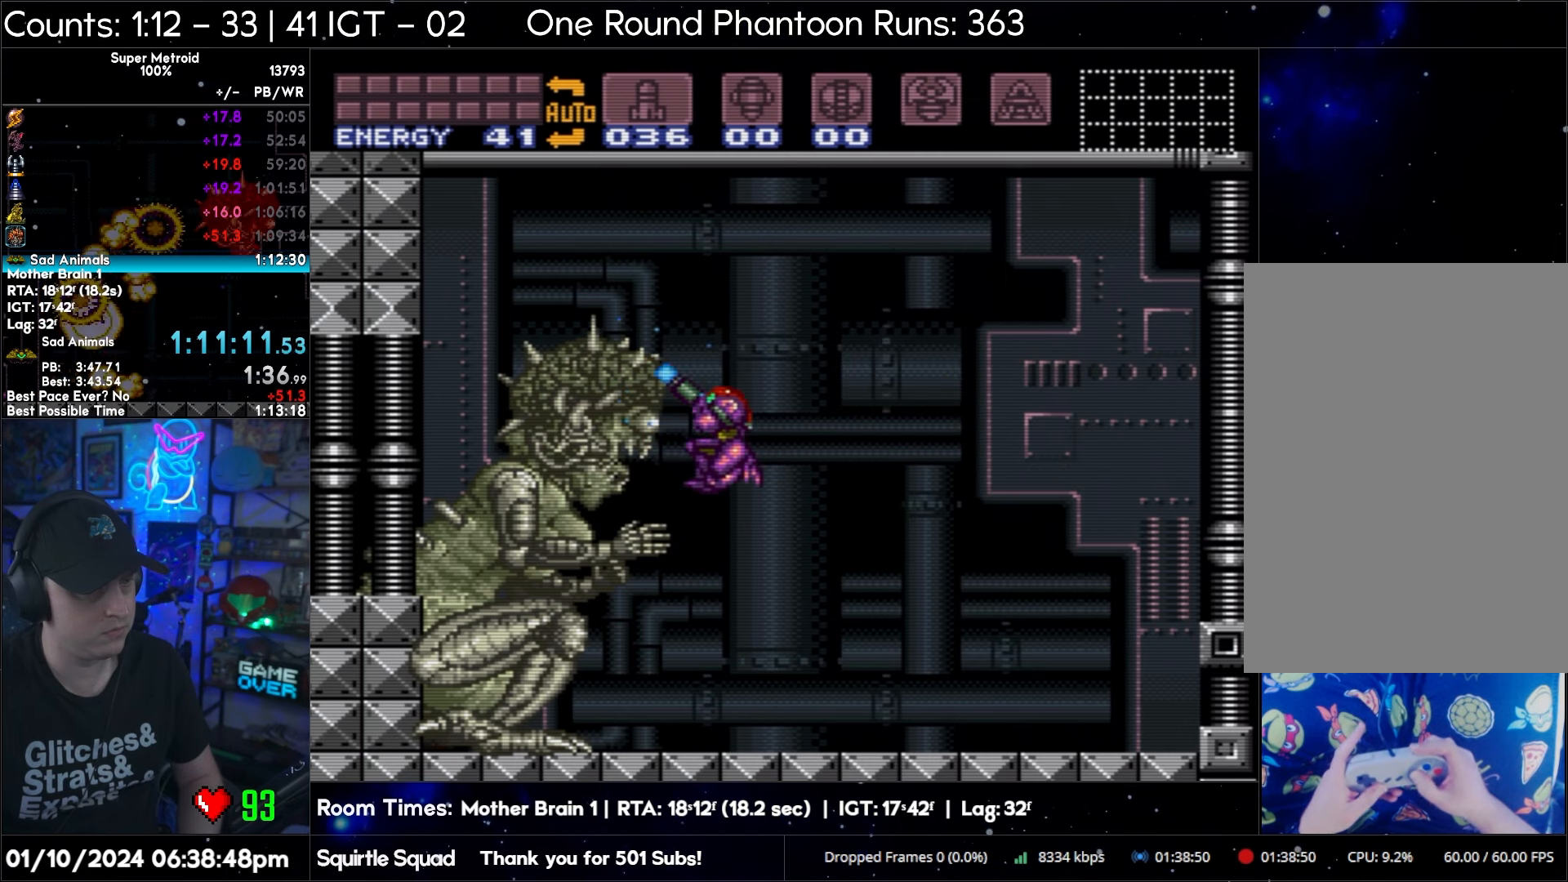
{"buttons": ["B", "Y", "R1"], "events": [[67, "Y", "up"], [117, "Y", "down"], [367, "B", "down"]]}
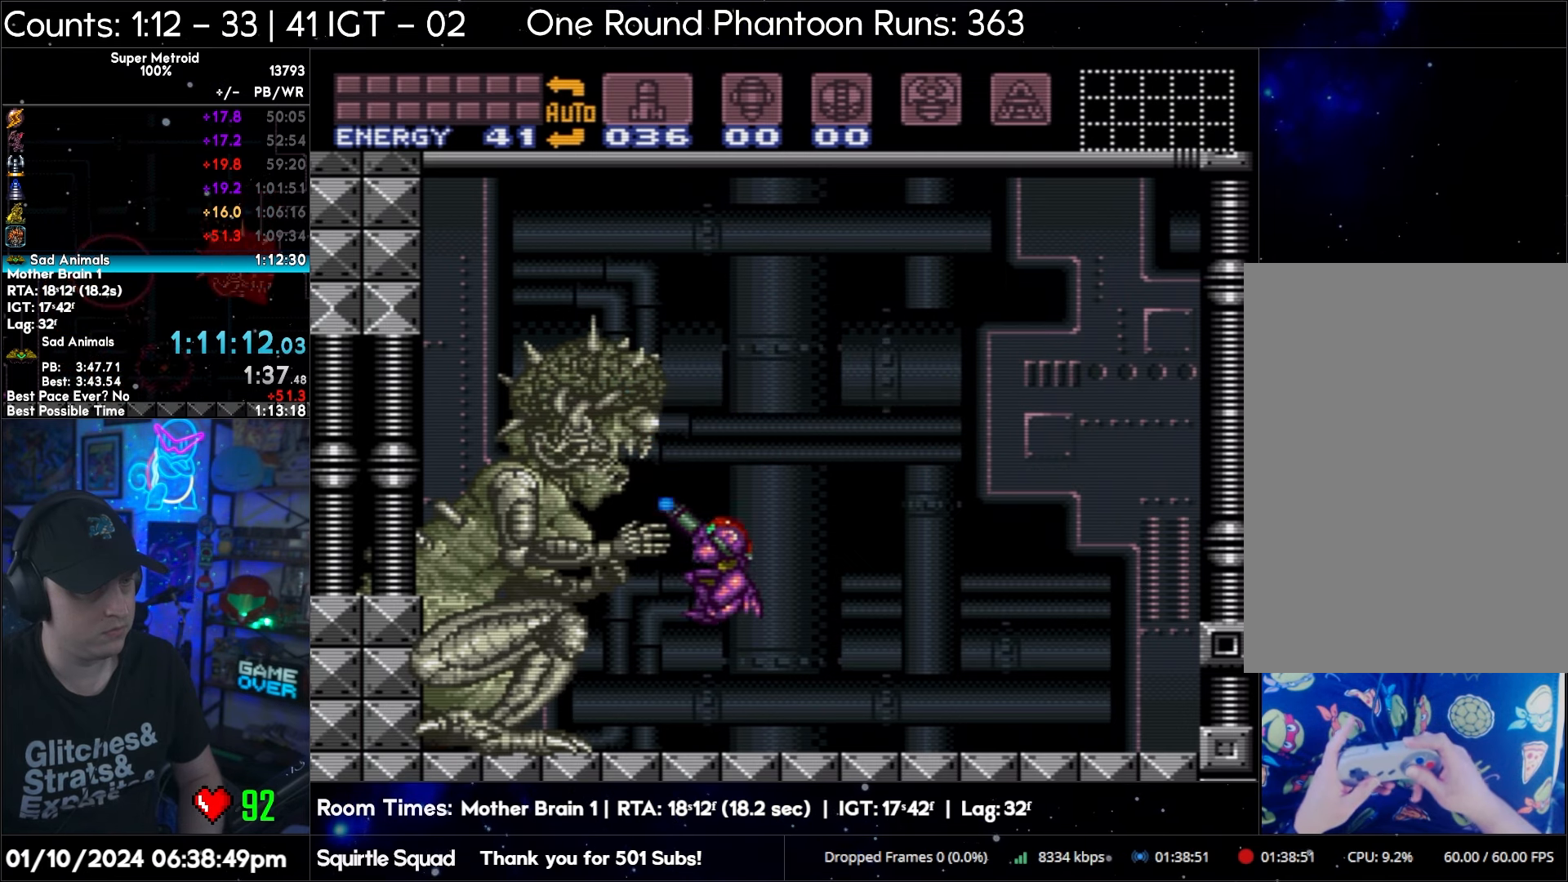
{"buttons": ["Y", "R1"], "events": [[200, "B", "up"]]}
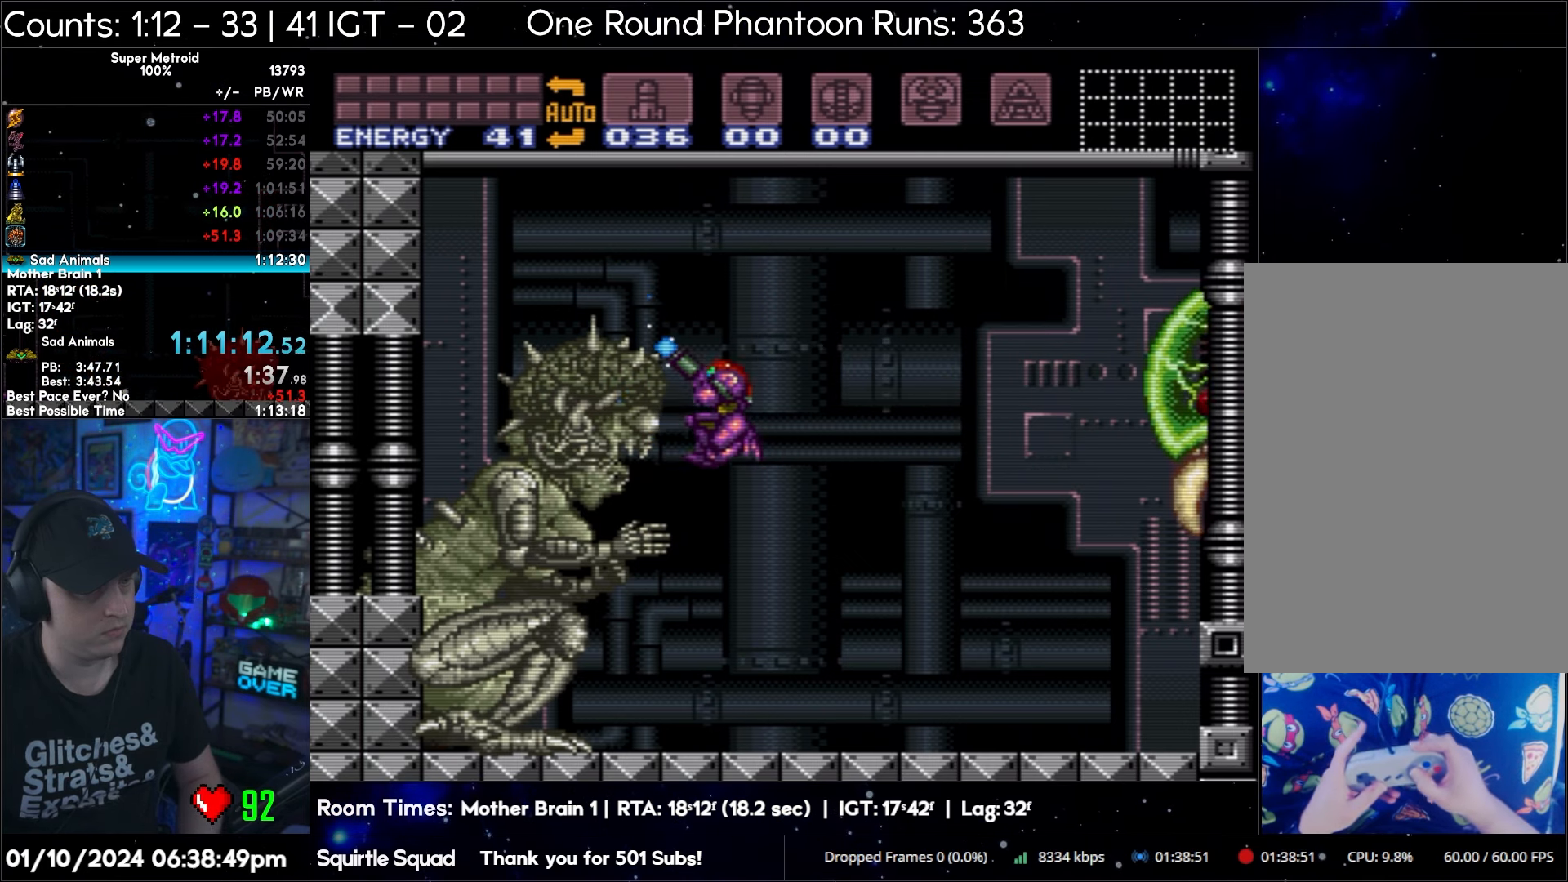
{"buttons": ["B", "Y", "R1"], "events": [[433, "B", "down"]]}
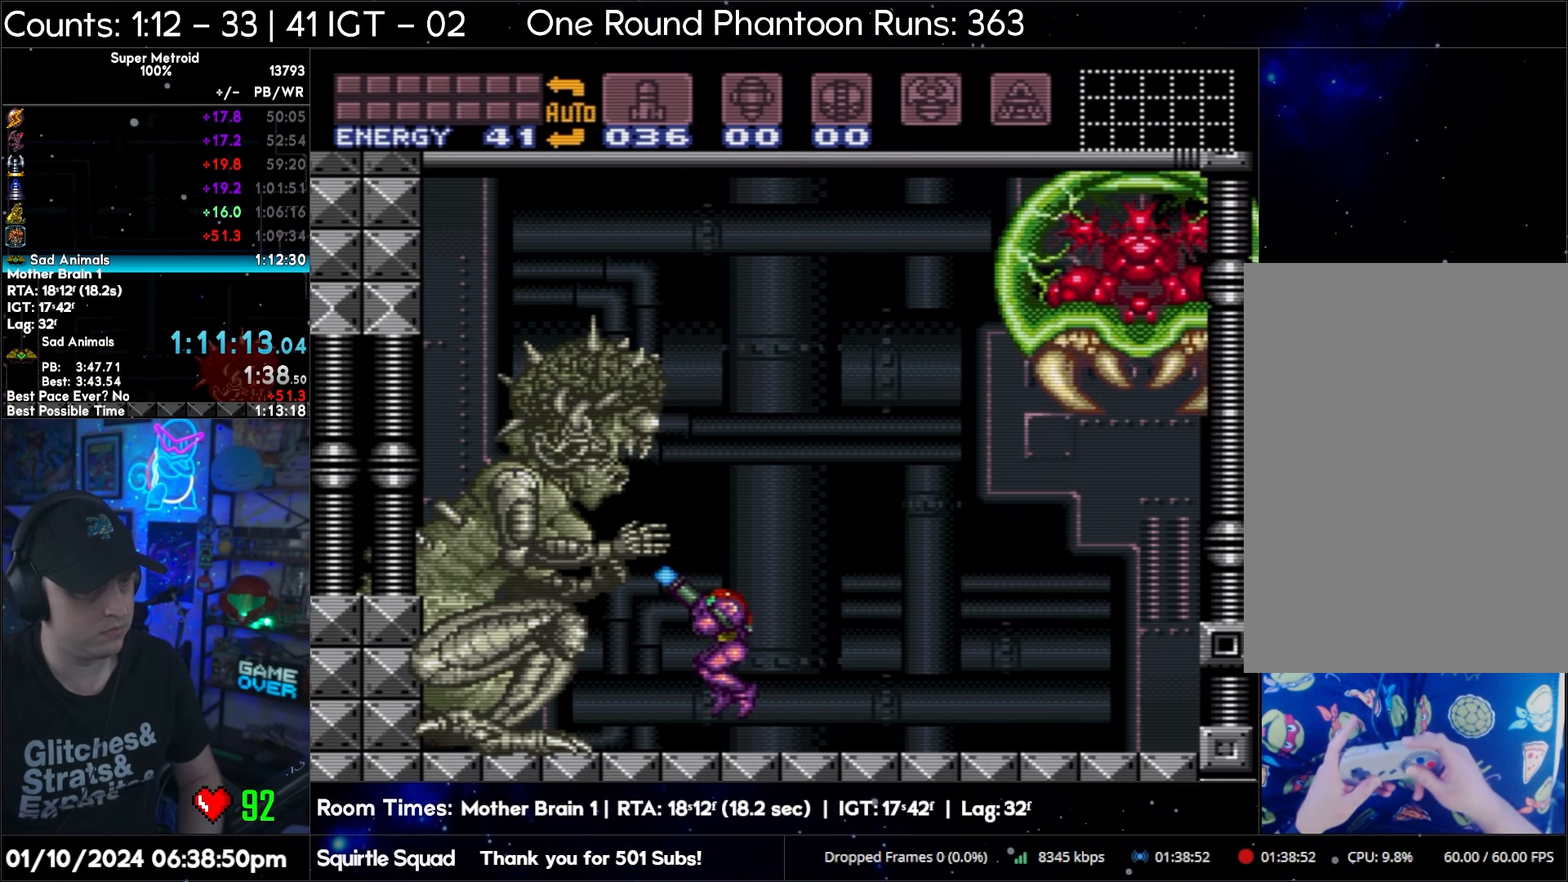
{"buttons": ["Y", "R1"], "events": [[267, "B", "up"]]}
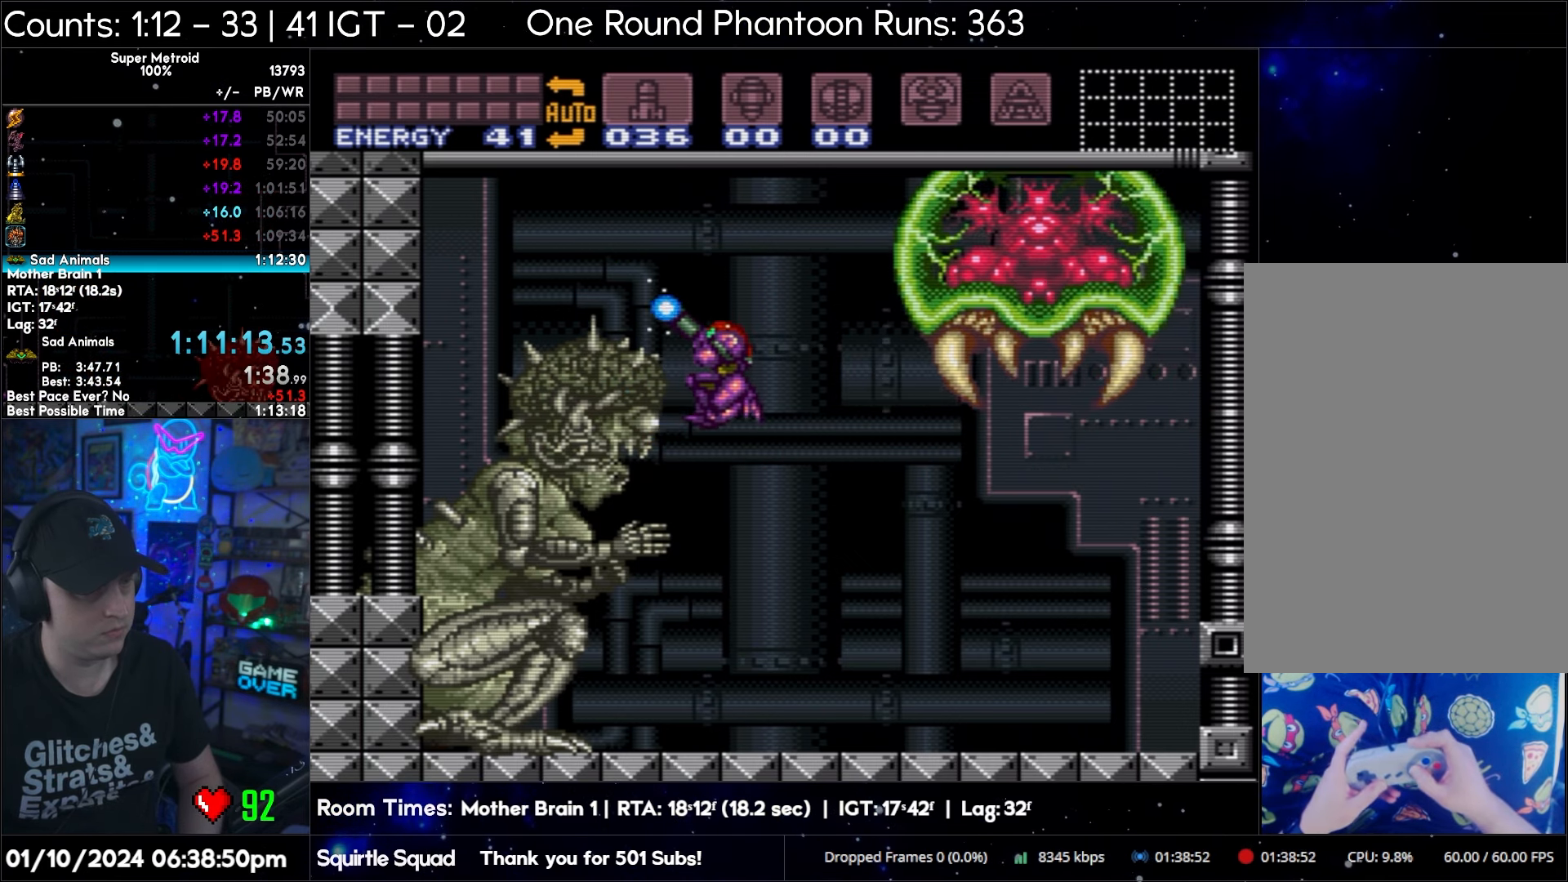
{"buttons": ["Y", "R1"], "events": []}
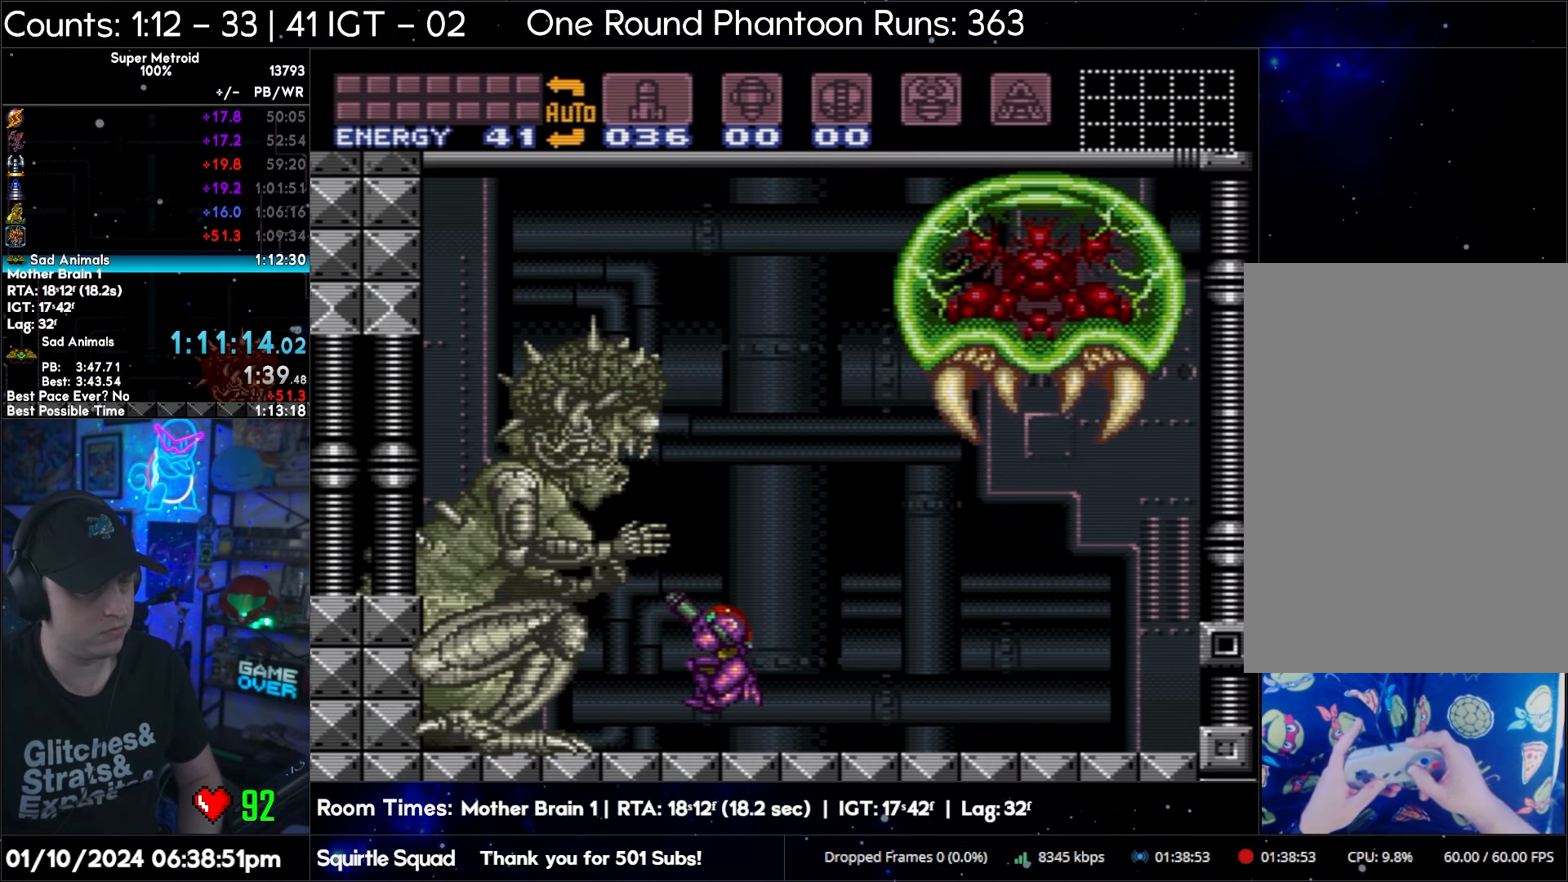
{"buttons": ["Y", "R1"], "events": [[33, "B", "down"], [383, "B", "up"]]}
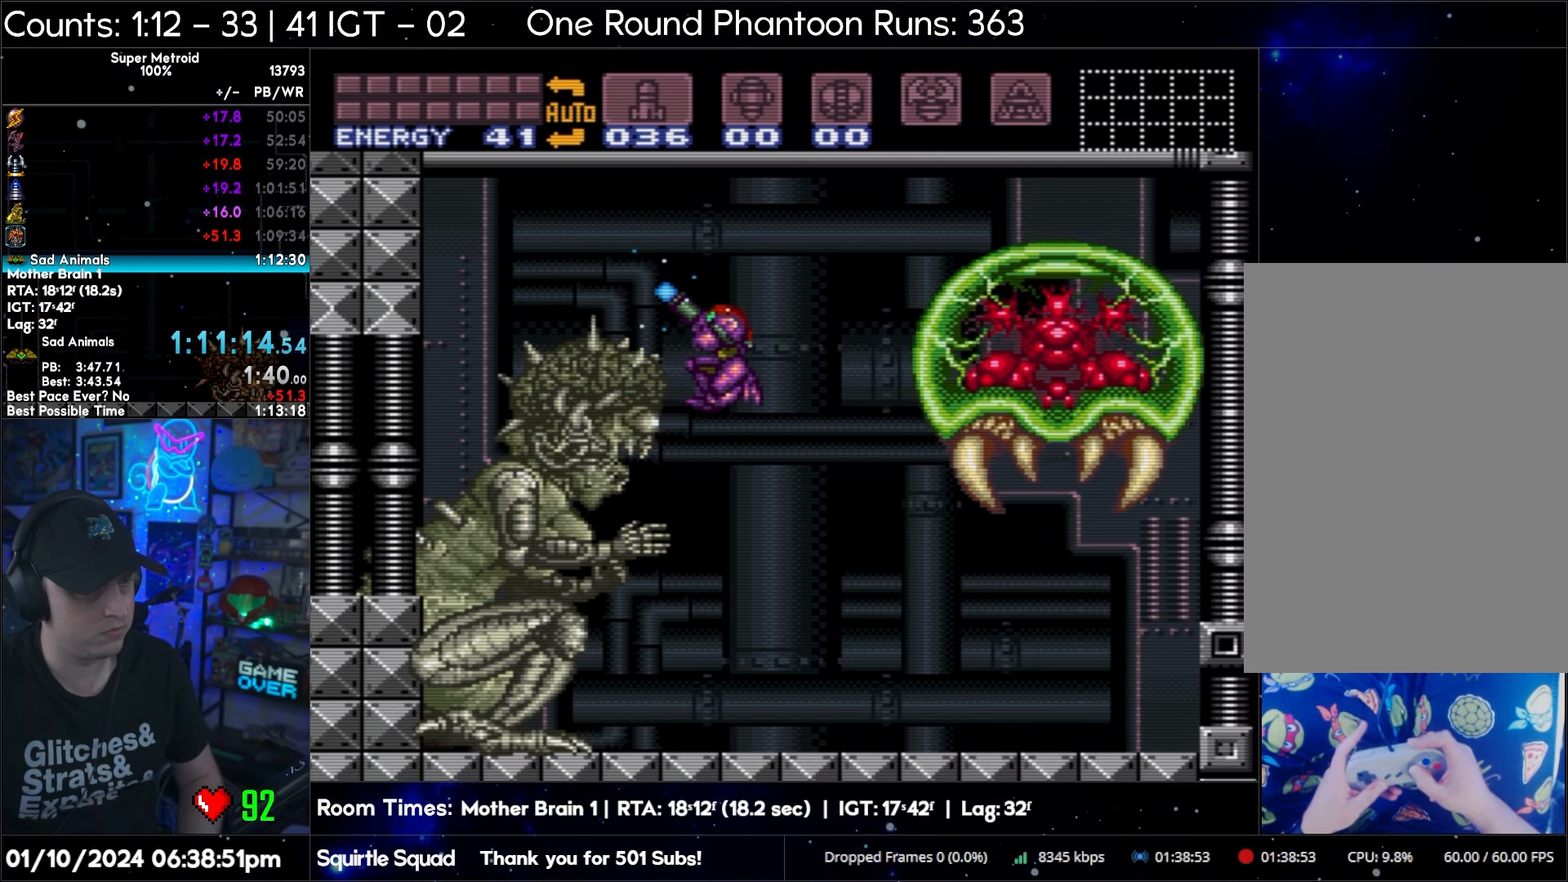
{"buttons": ["Y", "R1"], "events": [[317, "Y", "up"], [350, "Y", "down"]]}